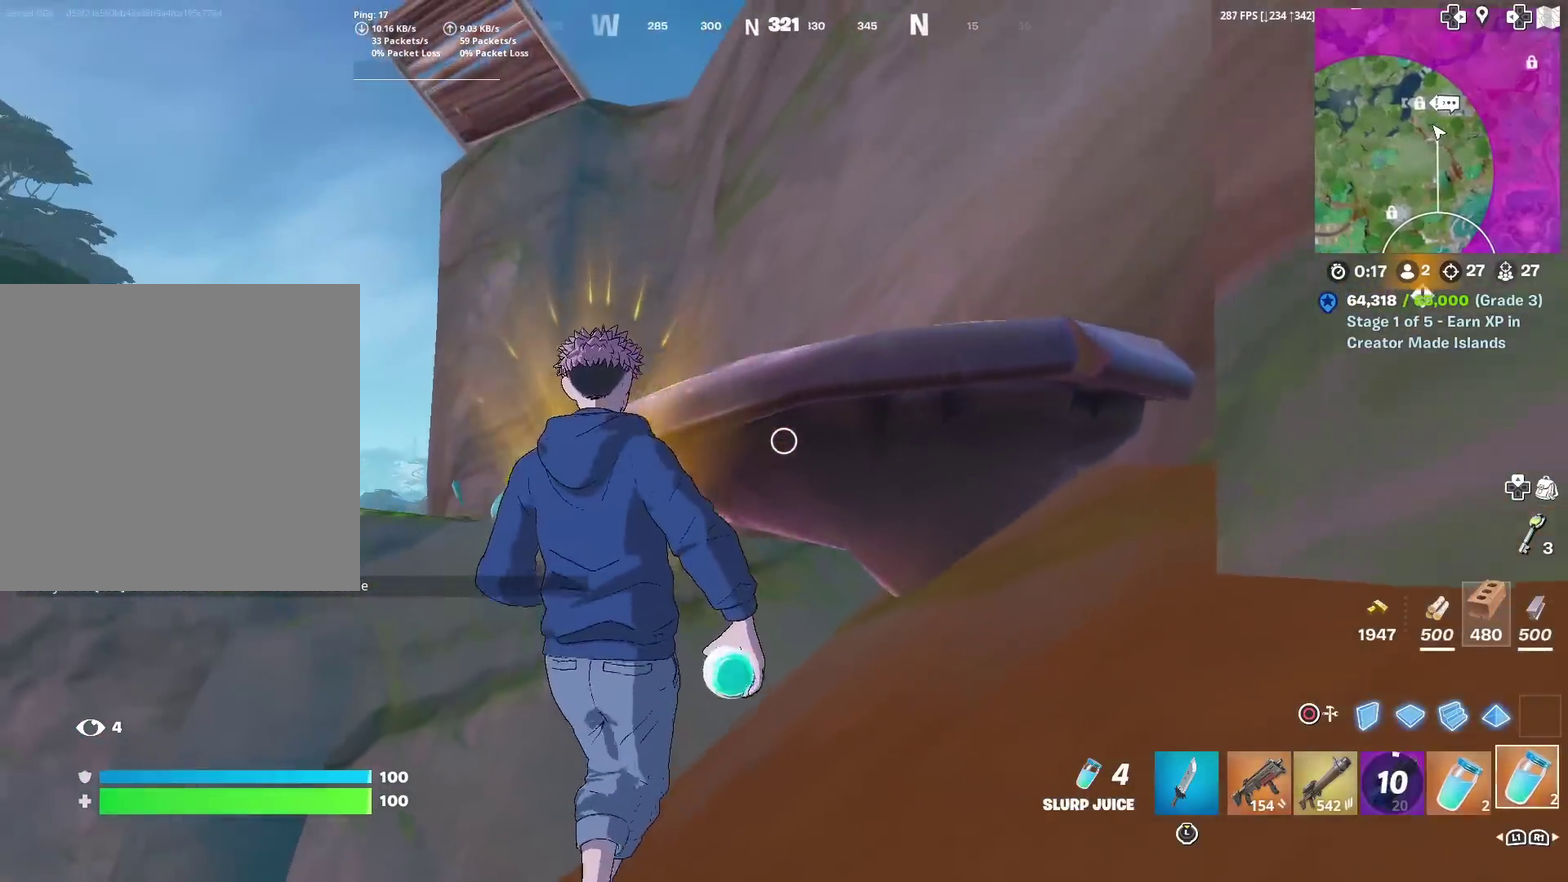
Gameplay with a controller (PlayStation layout); each line is a JSON object with the inputs held at the frame after it (dt_ms = milliseconds from this image to that frame). "events" lists button and stick changes between this image and that frame as [ms after this image, input, new state], when the widget could be followed in between. Not read: TOUCHPAD.
{"dt_ms": 500, "buttons": [], "left_stick": "up-left", "right_stick": "center", "events": [[50, "left_stick", "right"], [66, "R1", "up"], [133, "left_stick", "up-right"], [200, "left_stick", "up"], [216, "CROSS", "down"], [266, "right_stick", "down"], [300, "CROSS", "up"], [383, "R1", "down"], [400, "right_stick", "center"], [433, "left_stick", "up-left"], [483, "R1", "up"]]}
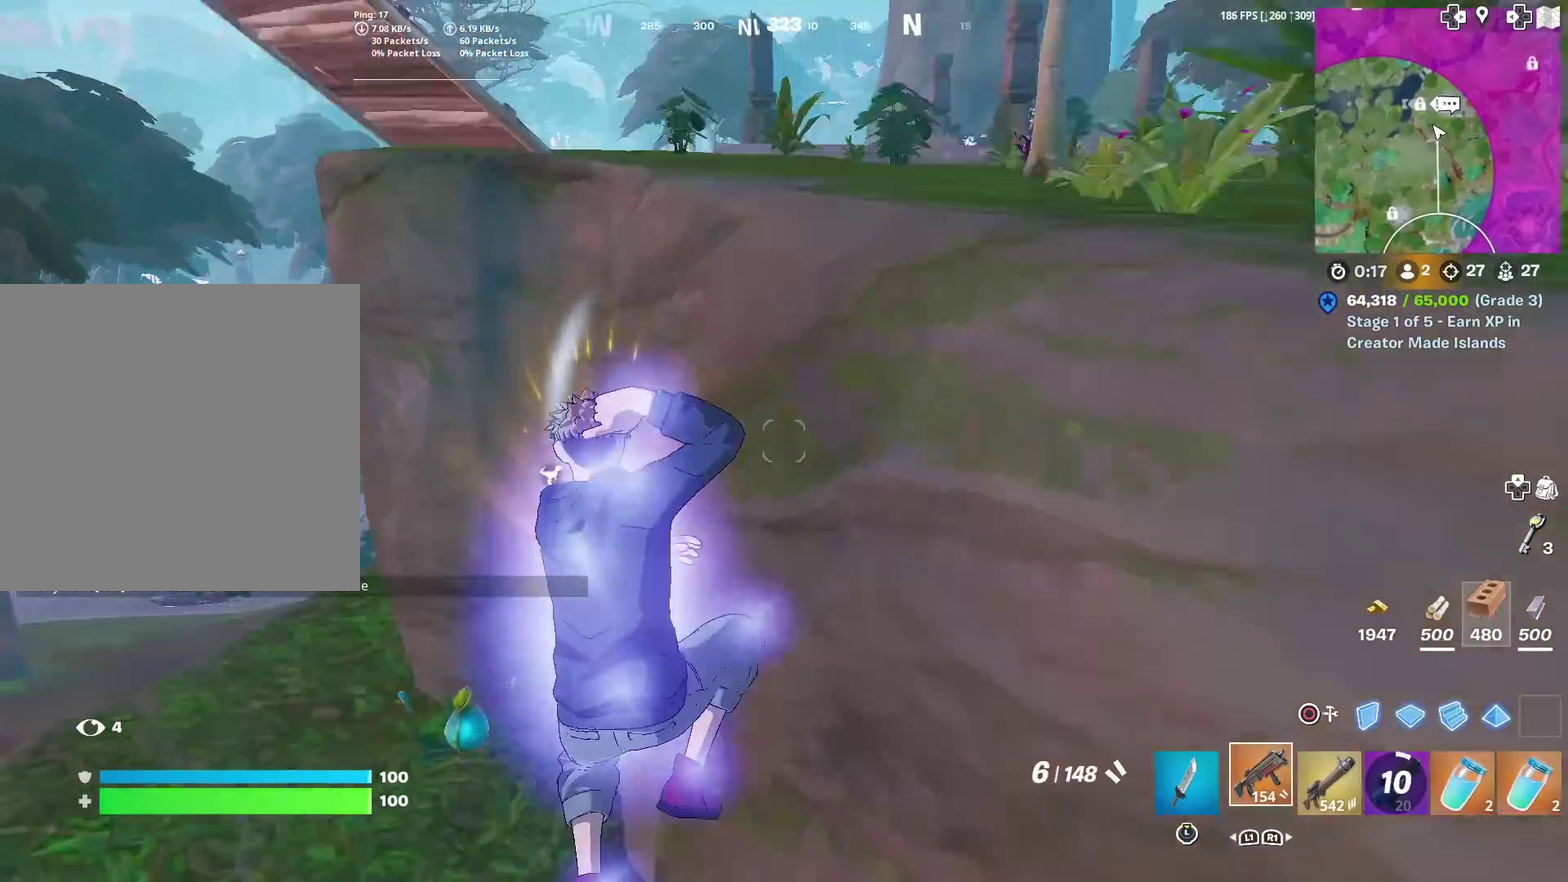
{"dt_ms": 400, "buttons": [], "left_stick": "up-right", "right_stick": "center", "events": [[33, "left_stick", "up"], [117, "left_stick", "up-right"], [300, "right_stick", "down-right"], [384, "right_stick", "center"]]}
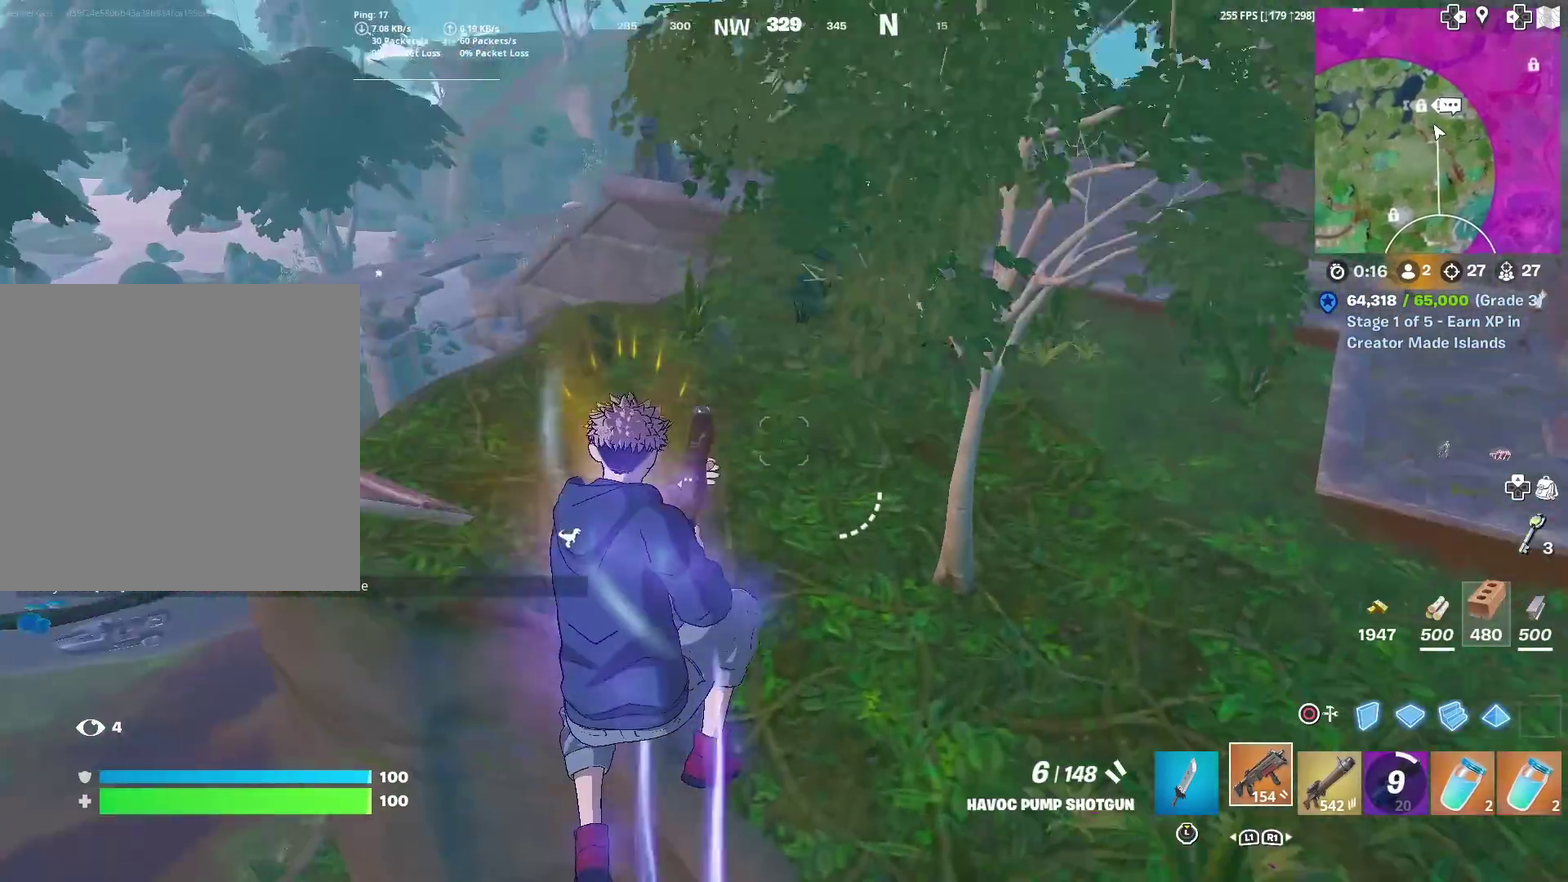
{"dt_ms": 601, "buttons": [], "left_stick": "up-left", "right_stick": "center", "events": [[34, "SQUARE", "down"], [134, "SQUARE", "up"], [134, "left_stick", "up-left"], [217, "SQUARE", "down"], [301, "SQUARE", "up"], [401, "SQUARE", "down"], [484, "SQUARE", "up"]]}
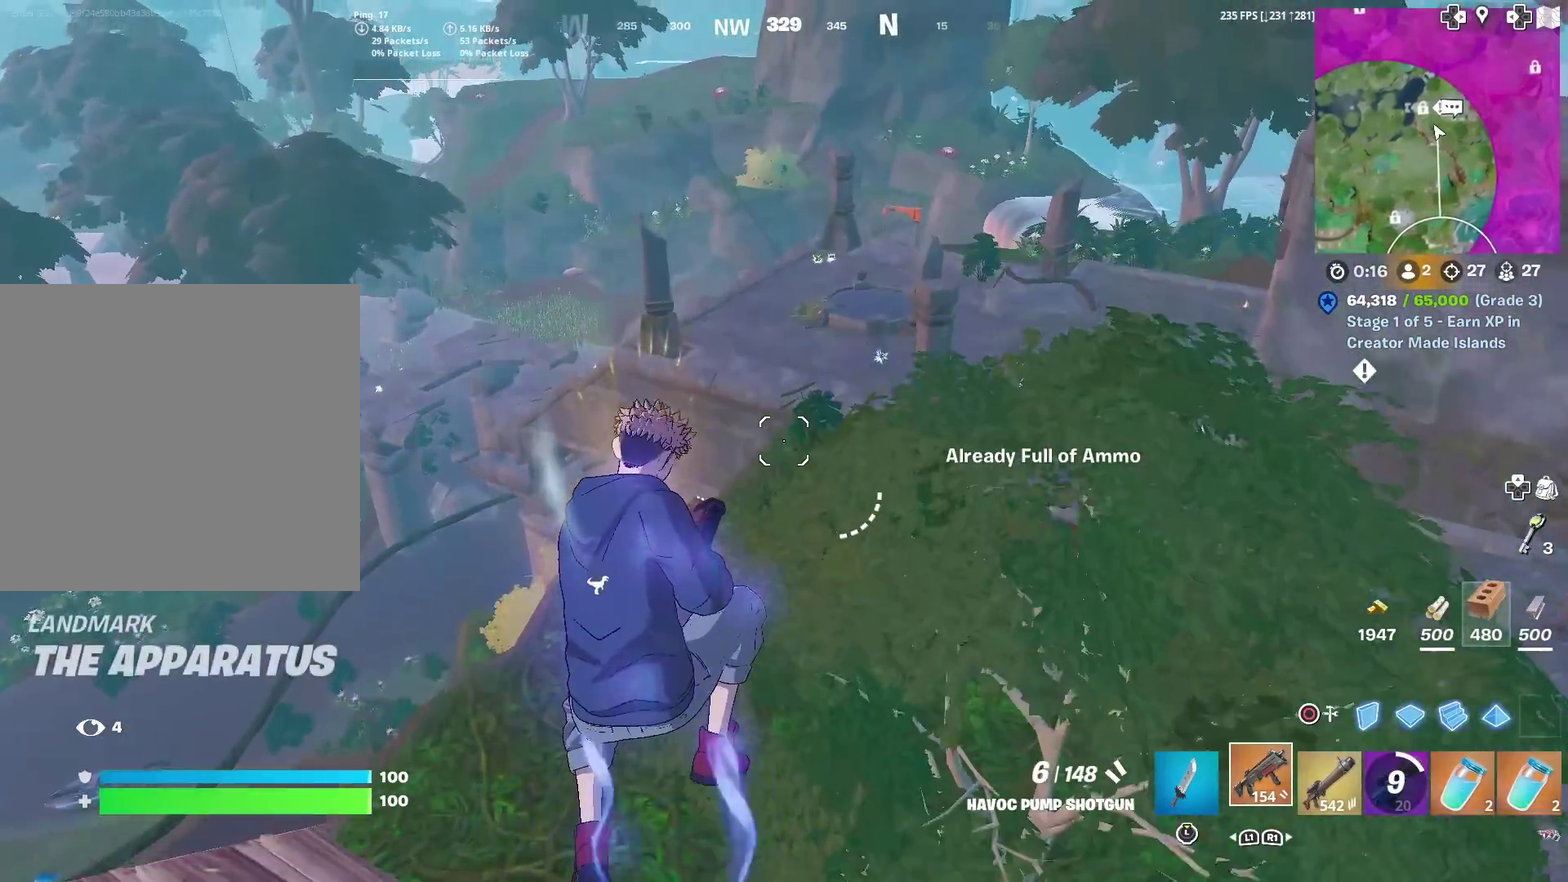
{"dt_ms": 300, "buttons": [], "left_stick": "up-left", "right_stick": "center", "events": []}
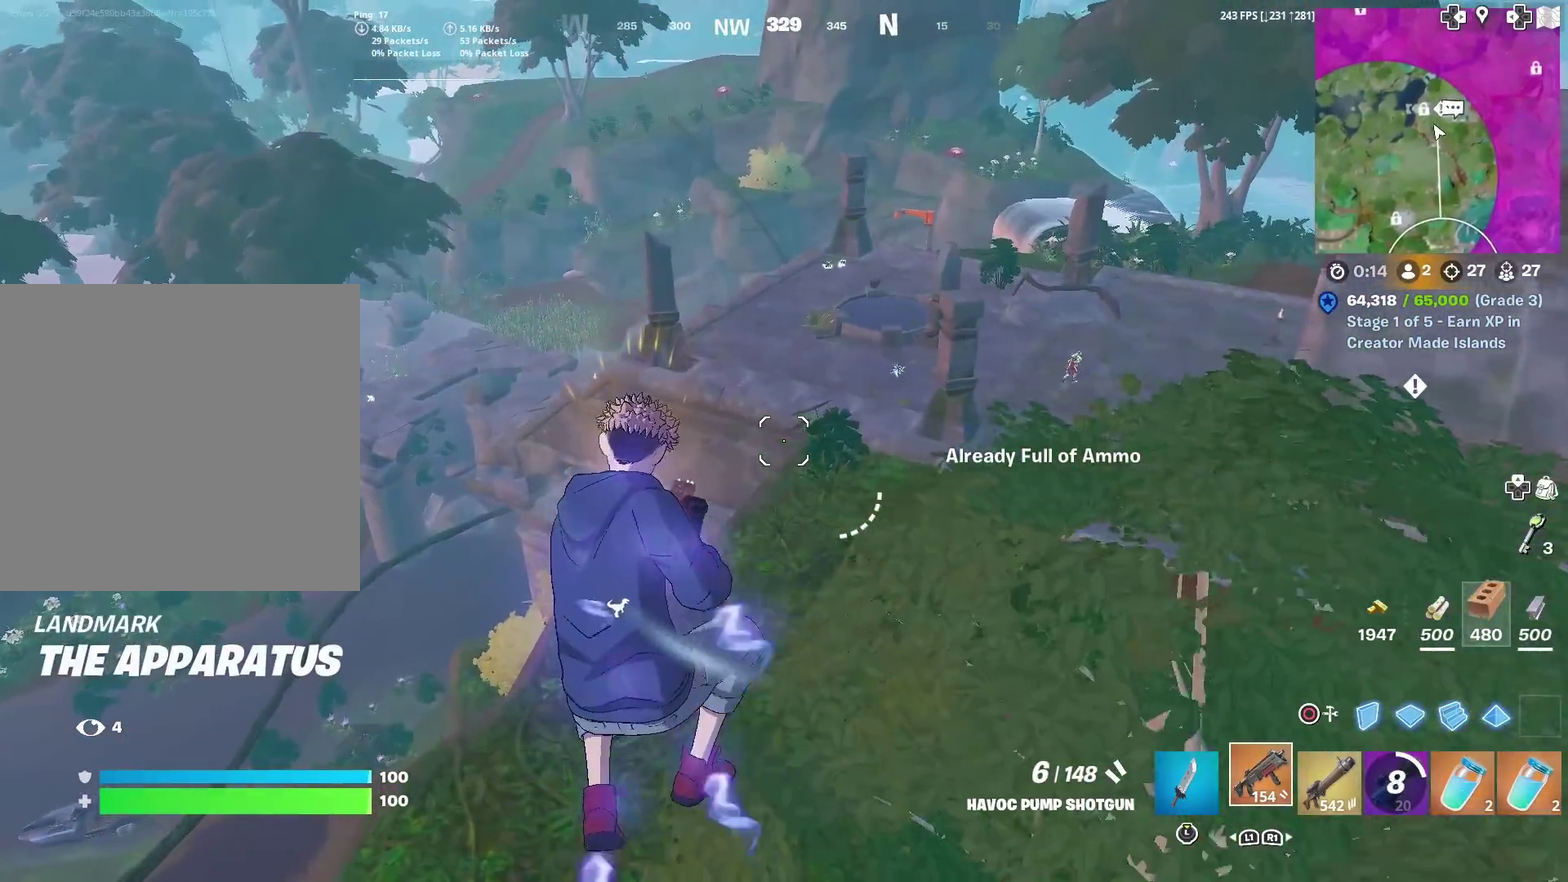
{"dt_ms": 701, "buttons": [], "left_stick": "up", "right_stick": "center", "events": [[184, "right_stick", "up-right"], [251, "R1", "down"], [284, "right_stick", "center"], [367, "R1", "up"], [467, "right_stick", "up-right"], [534, "right_stick", "center"], [551, "left_stick", "up"]]}
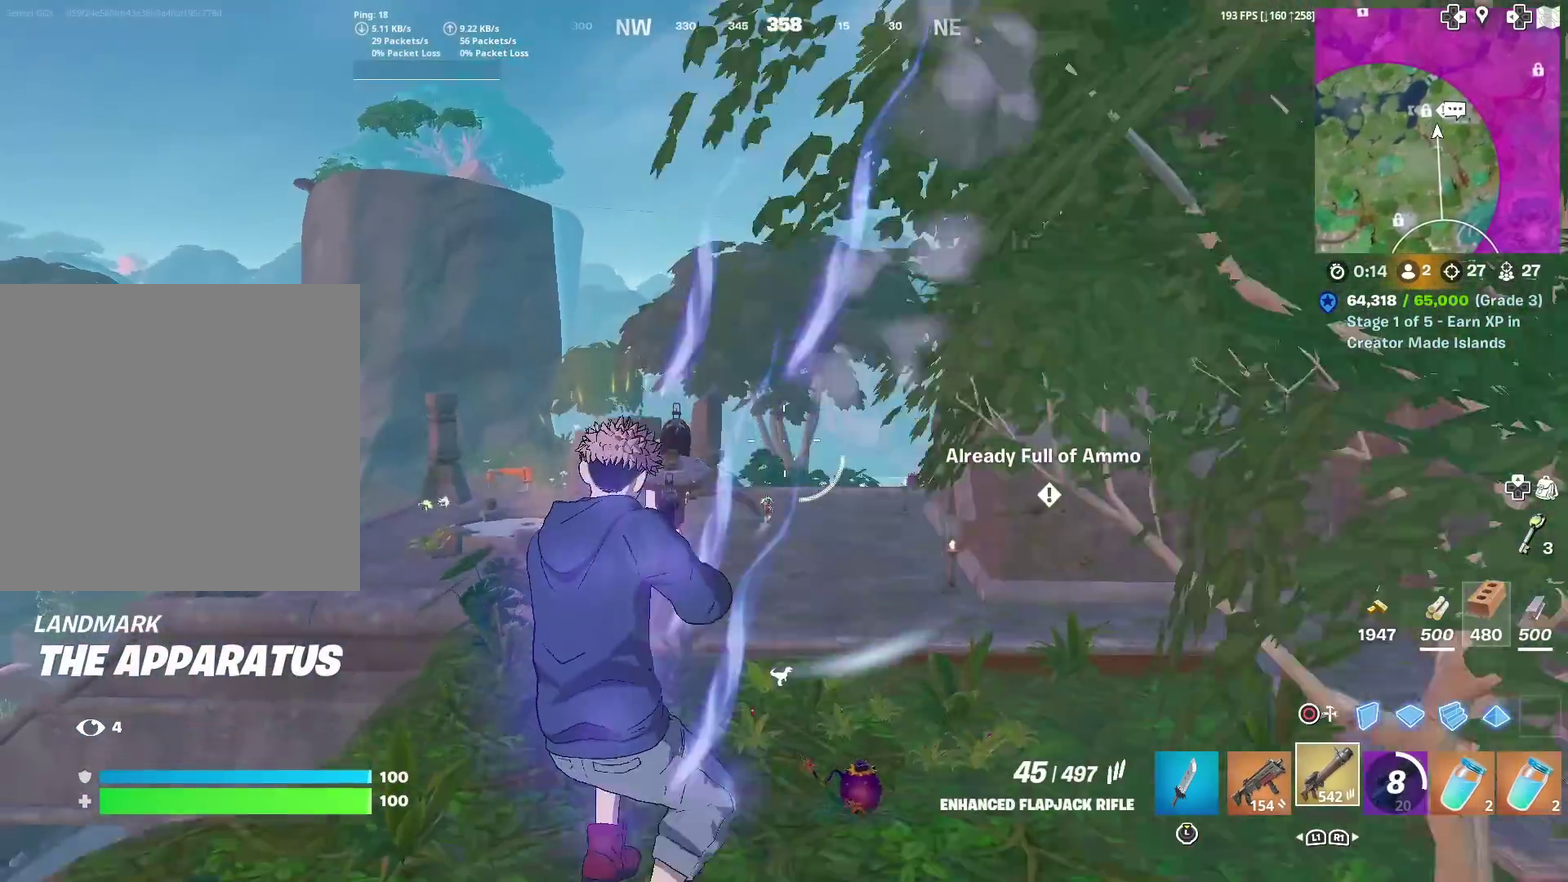
{"dt_ms": 300, "buttons": [], "left_stick": "up-right", "right_stick": "center", "events": [[150, "left_stick", "up-right"]]}
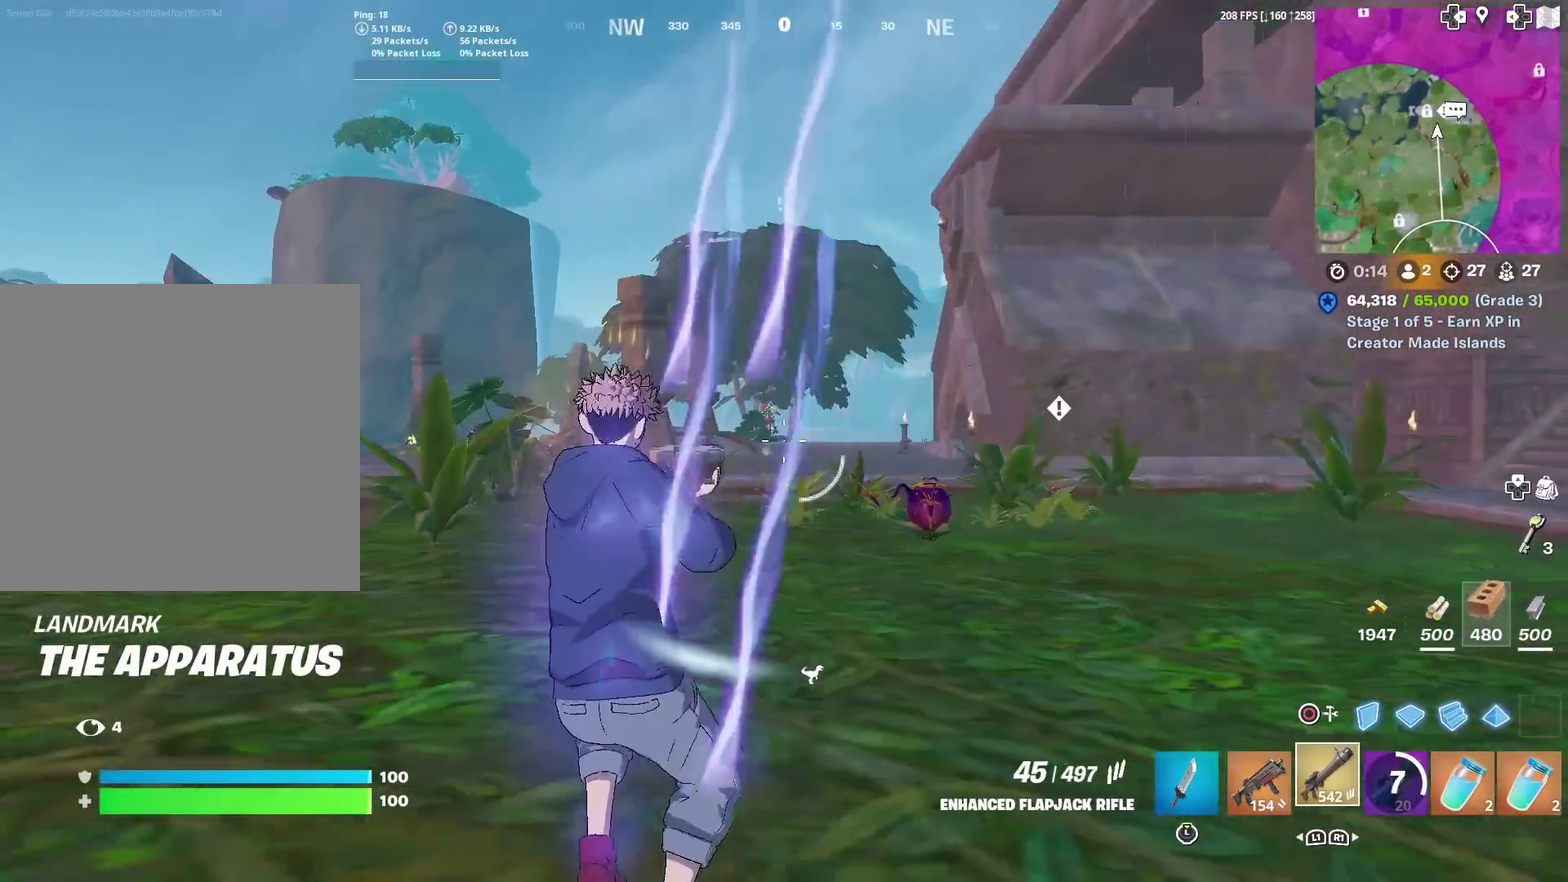
{"dt_ms": 901, "buttons": ["L2", "R2"], "left_stick": "center", "right_stick": "down-left"}
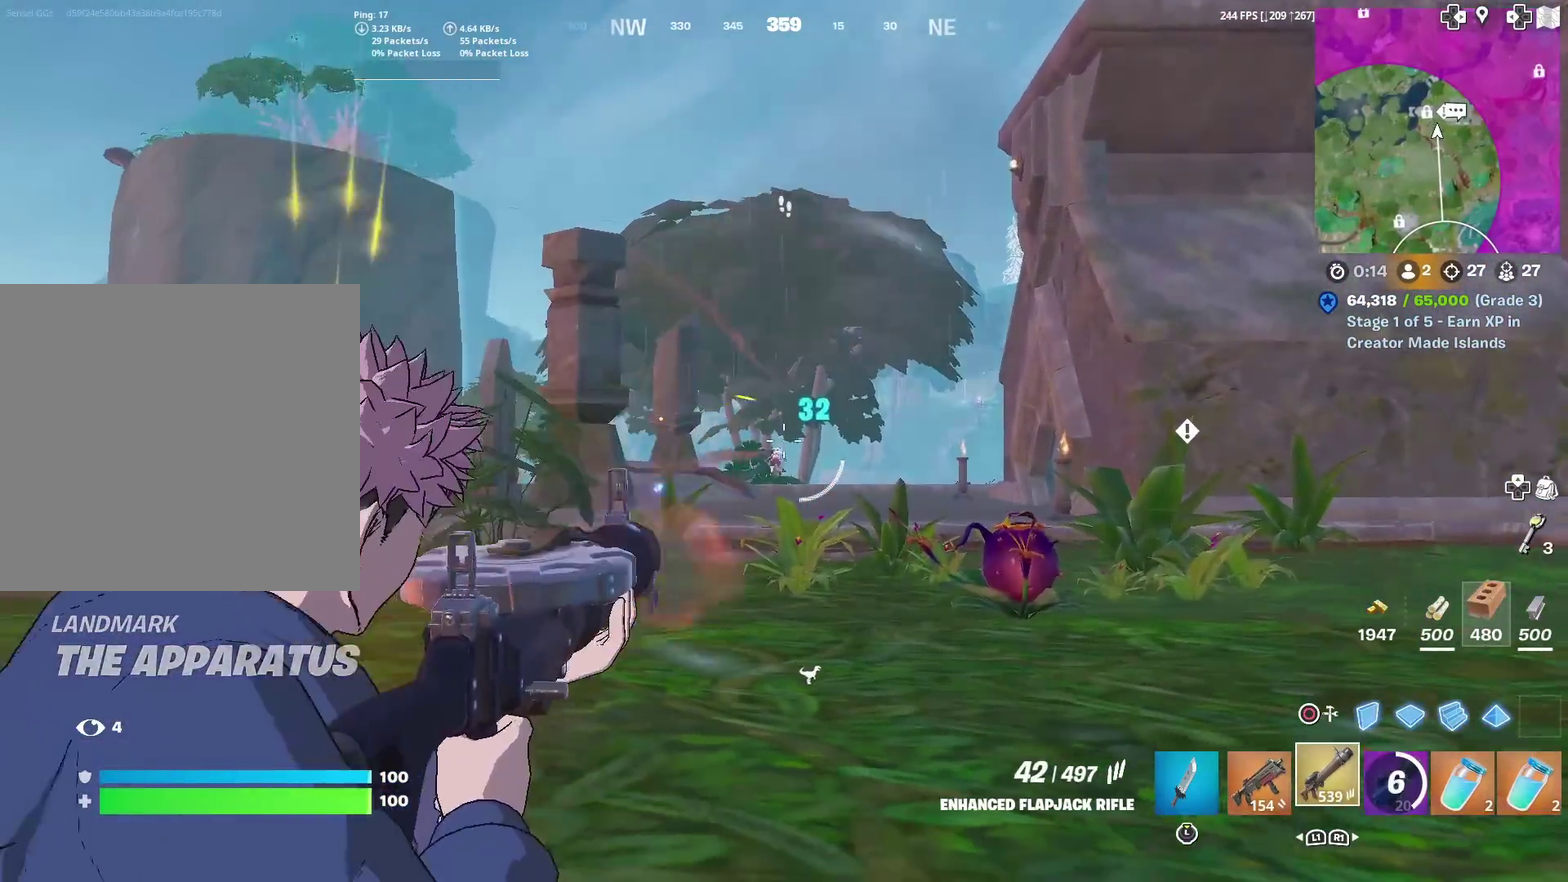
{"dt_ms": 301, "buttons": ["L2", "R2"], "left_stick": "up", "right_stick": "down", "events": [[17, "left_stick", "up-left"], [184, "left_stick", "up"], [184, "right_stick", "down"]]}
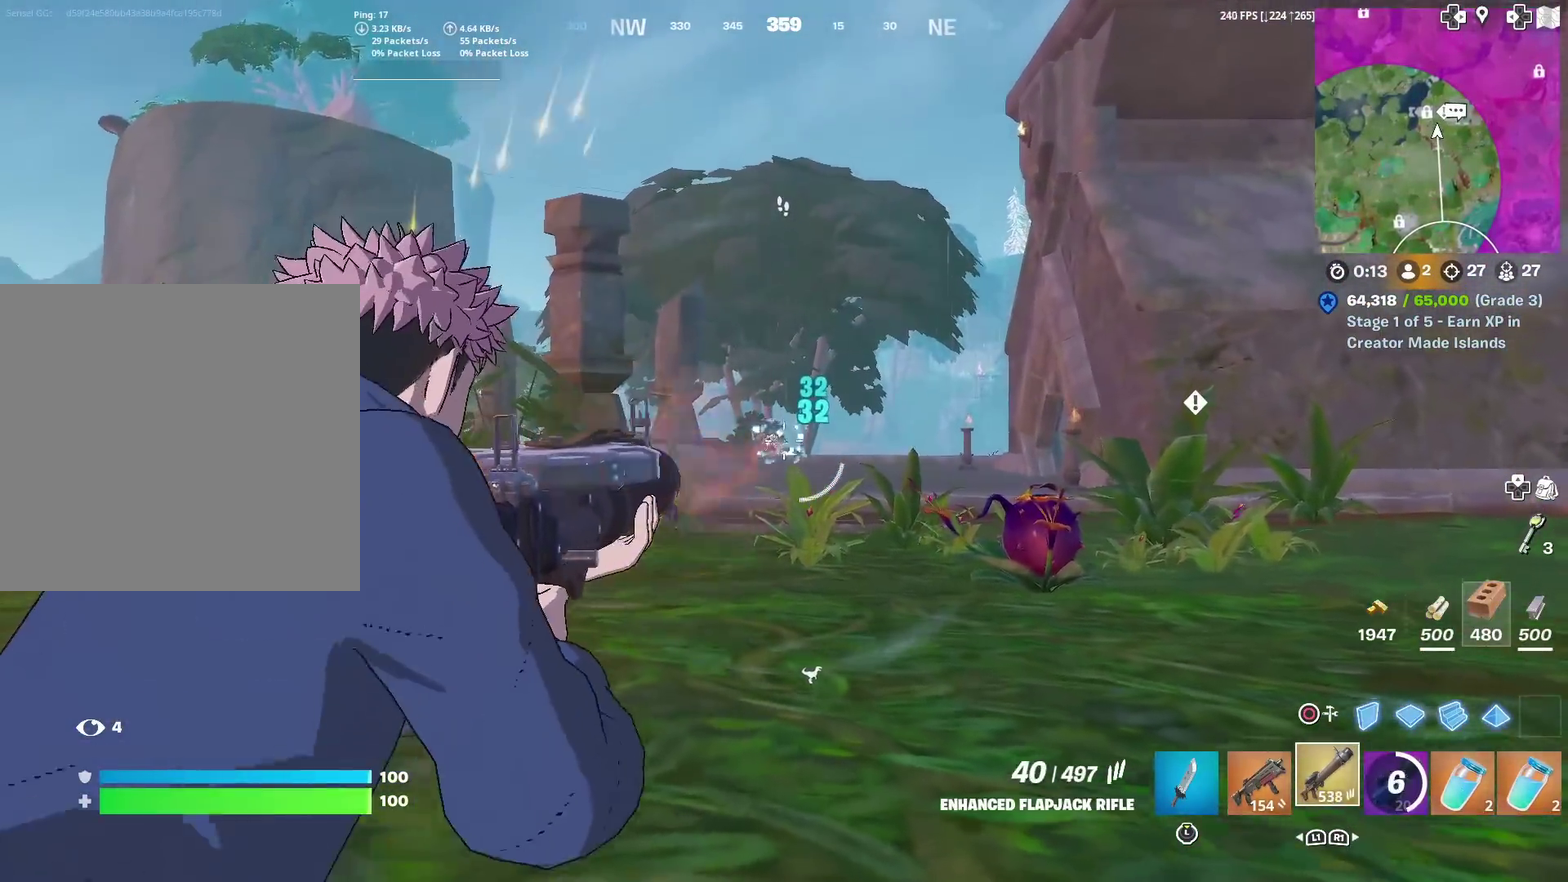
{"dt_ms": 700, "buttons": [], "left_stick": "up", "right_stick": "down", "events": [[16, "right_stick", "center"], [133, "left_stick", "up-left"], [166, "right_stick", "down"], [300, "left_stick", "up"], [383, "R2", "up"], [417, "L2", "up"], [417, "right_stick", "center"], [700, "right_stick", "down"]]}
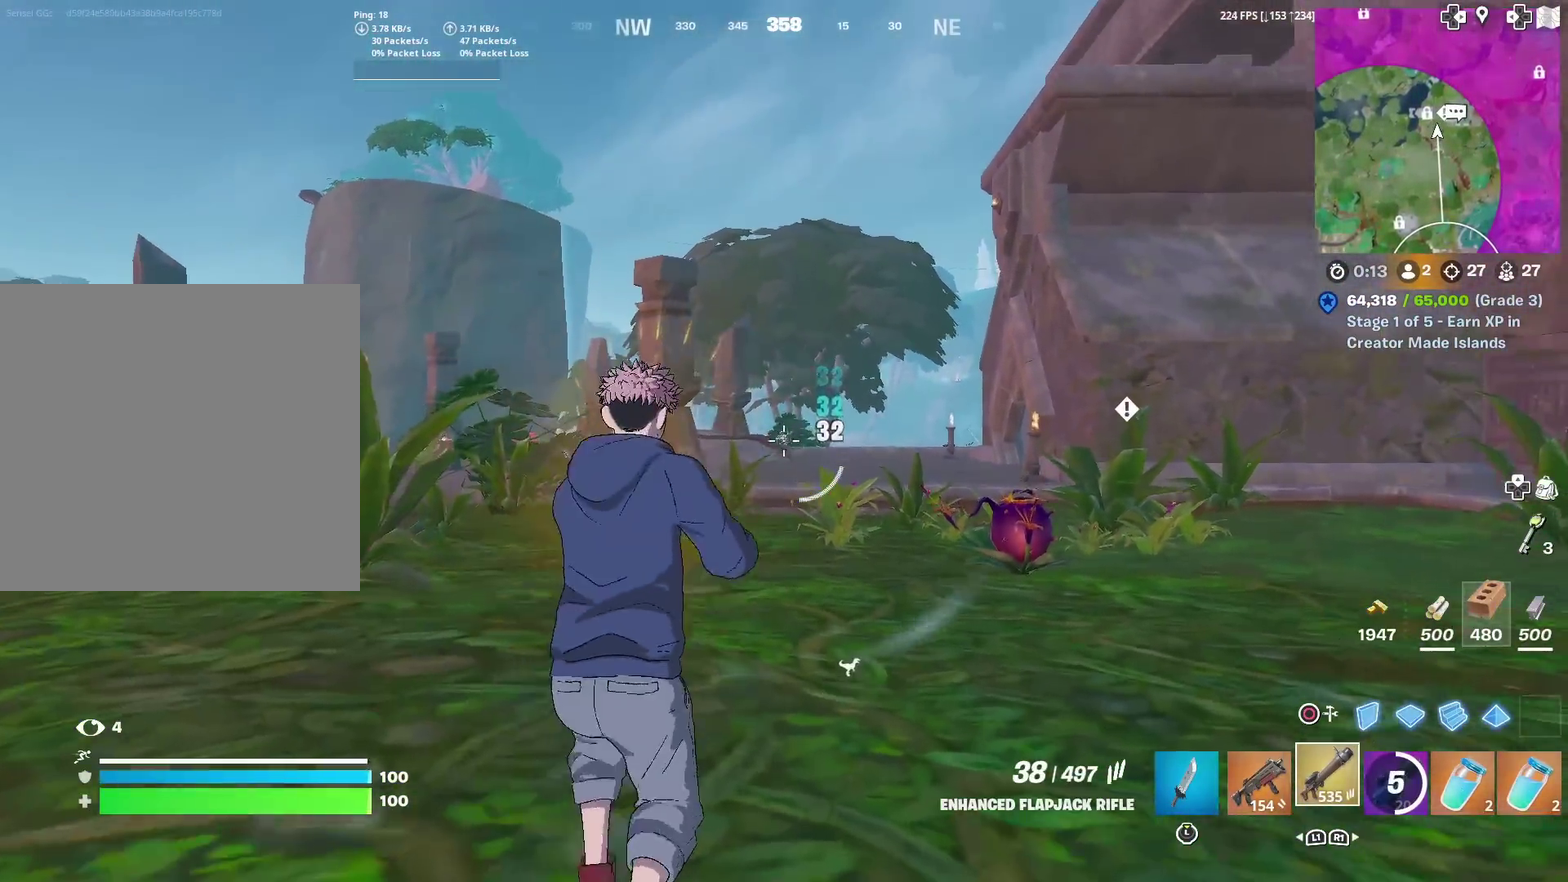
{"dt_ms": 301, "buttons": [], "left_stick": "up", "right_stick": "center", "events": [[67, "right_stick", "center"]]}
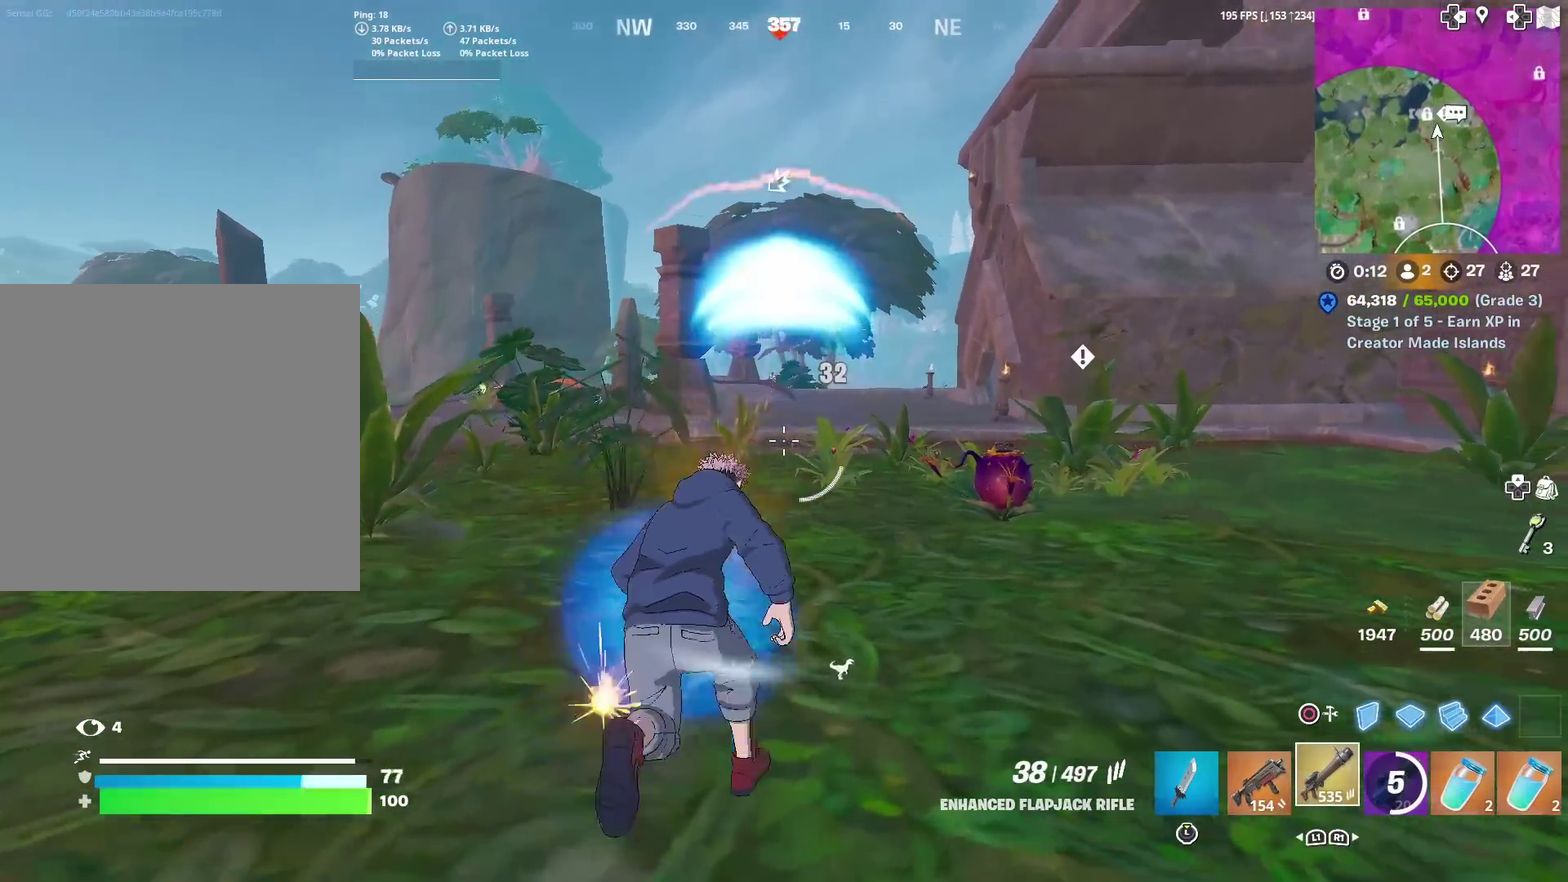
{"dt_ms": 600, "buttons": ["L2"], "left_stick": "up-left", "right_stick": "center", "events": [[233, "left_stick", "up-left"], [283, "left_stick", "left"], [367, "left_stick", "up-left"], [417, "CIRCLE", "down"], [450, "CROSS", "down"], [550, "CIRCLE", "up"], [567, "L2", "down"], [583, "CROSS", "up"]]}
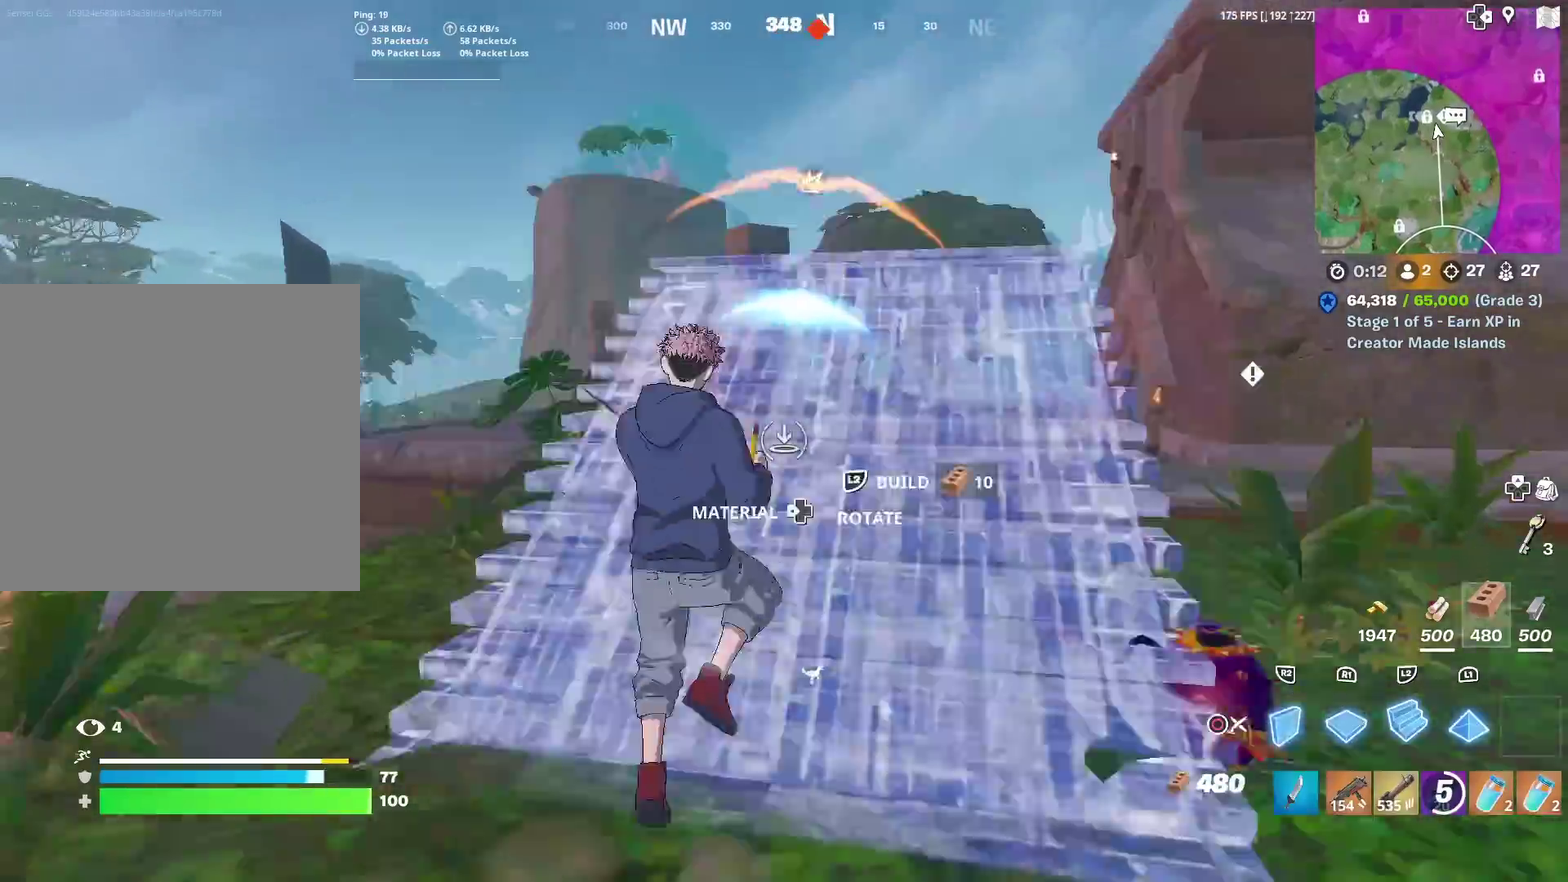
{"dt_ms": 401, "buttons": [], "left_stick": "up", "right_stick": "center", "events": [[67, "left_stick", "up"], [167, "right_stick", "down"], [234, "right_stick", "center"], [300, "L2", "up"], [300, "R2", "down"], [384, "R2", "up"]]}
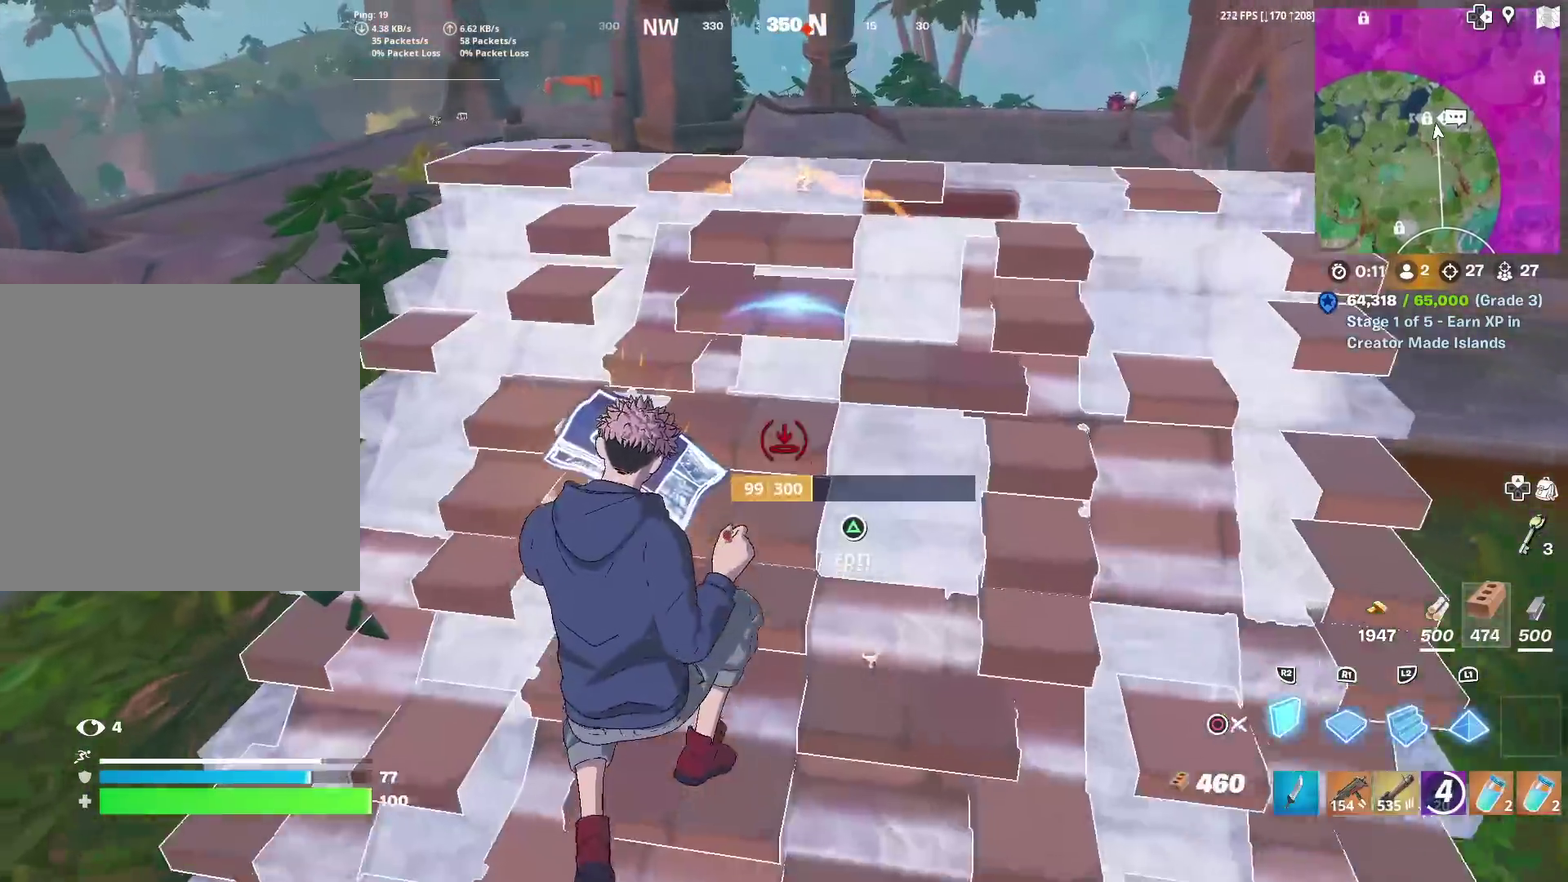
{"dt_ms": 500, "buttons": [], "left_stick": "up-right", "right_stick": "center", "events": [[100, "CIRCLE", "down"], [133, "left_stick", "up-right"], [216, "CIRCLE", "up"], [300, "CIRCLE", "down"], [400, "CIRCLE", "up"], [417, "R1", "down"], [500, "R1", "up"]]}
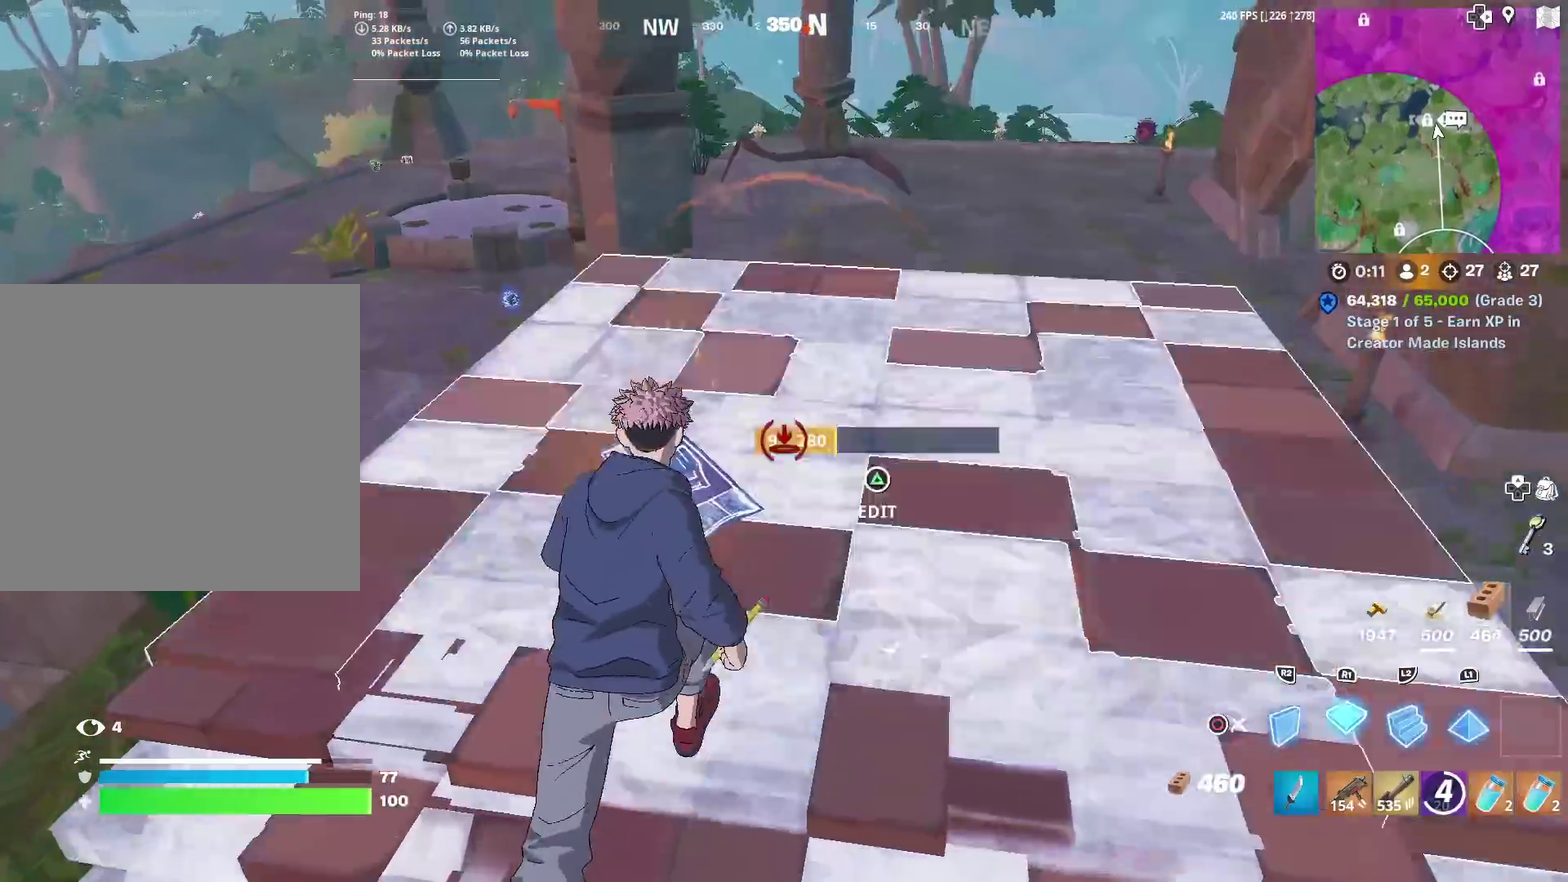
{"dt_ms": 501, "buttons": [], "left_stick": "up", "right_stick": "center", "events": [[17, "L2", "down"], [33, "R2", "down"], [134, "CIRCLE", "down"], [167, "R2", "up"], [200, "L2", "up"], [250, "CIRCLE", "up"], [250, "left_stick", "up"]]}
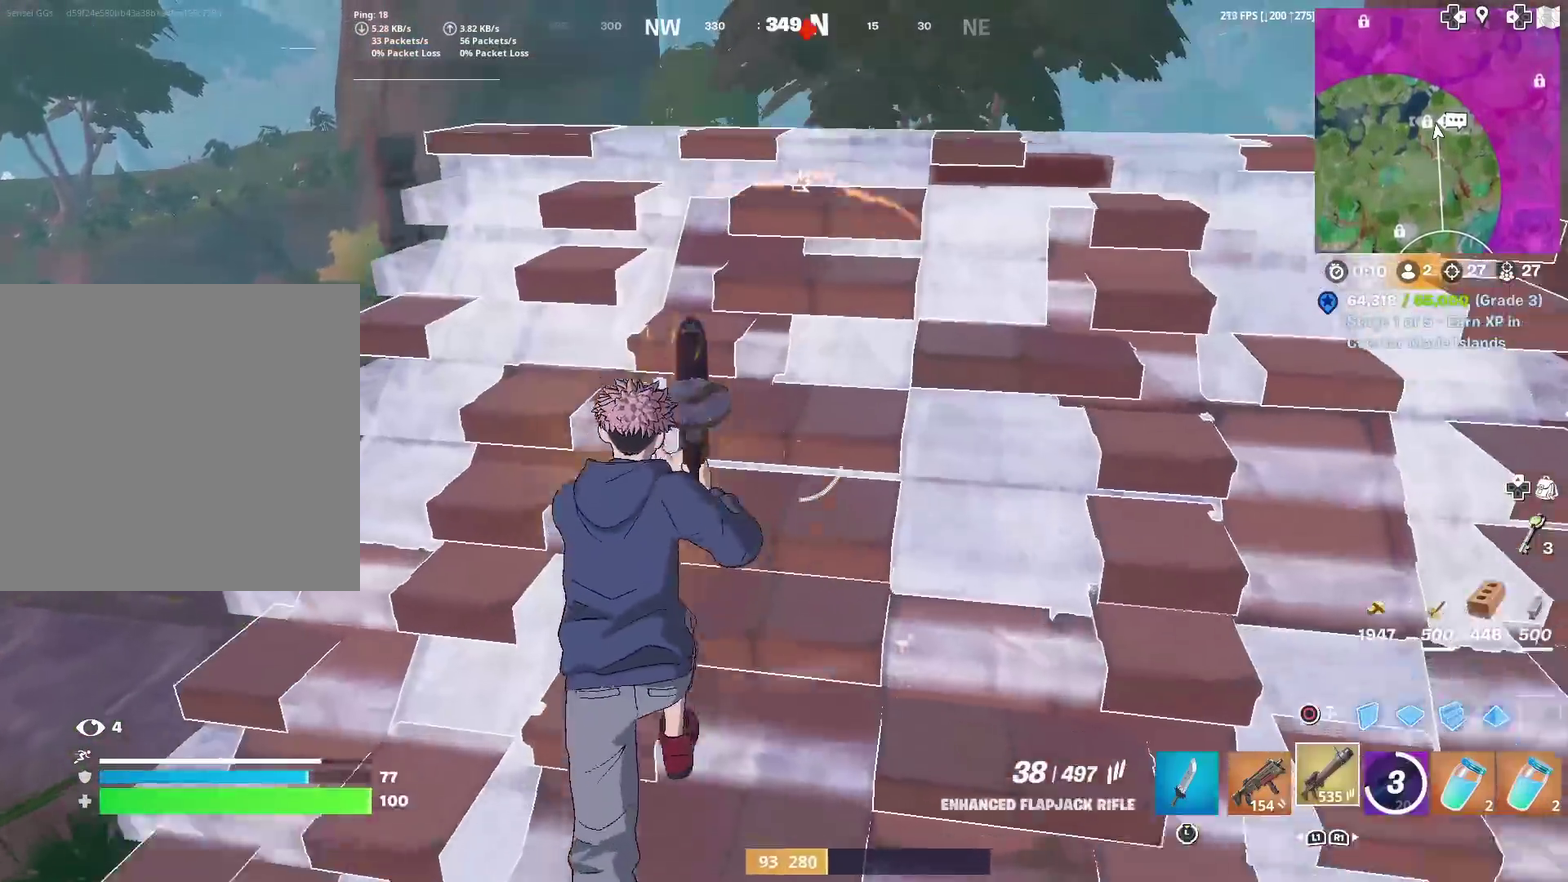
{"dt_ms": 483, "buttons": ["L2", "R2"], "left_stick": "up-right", "right_stick": "center", "events": [[350, "L2", "down"], [417, "R2", "down"], [433, "left_stick", "up-right"]]}
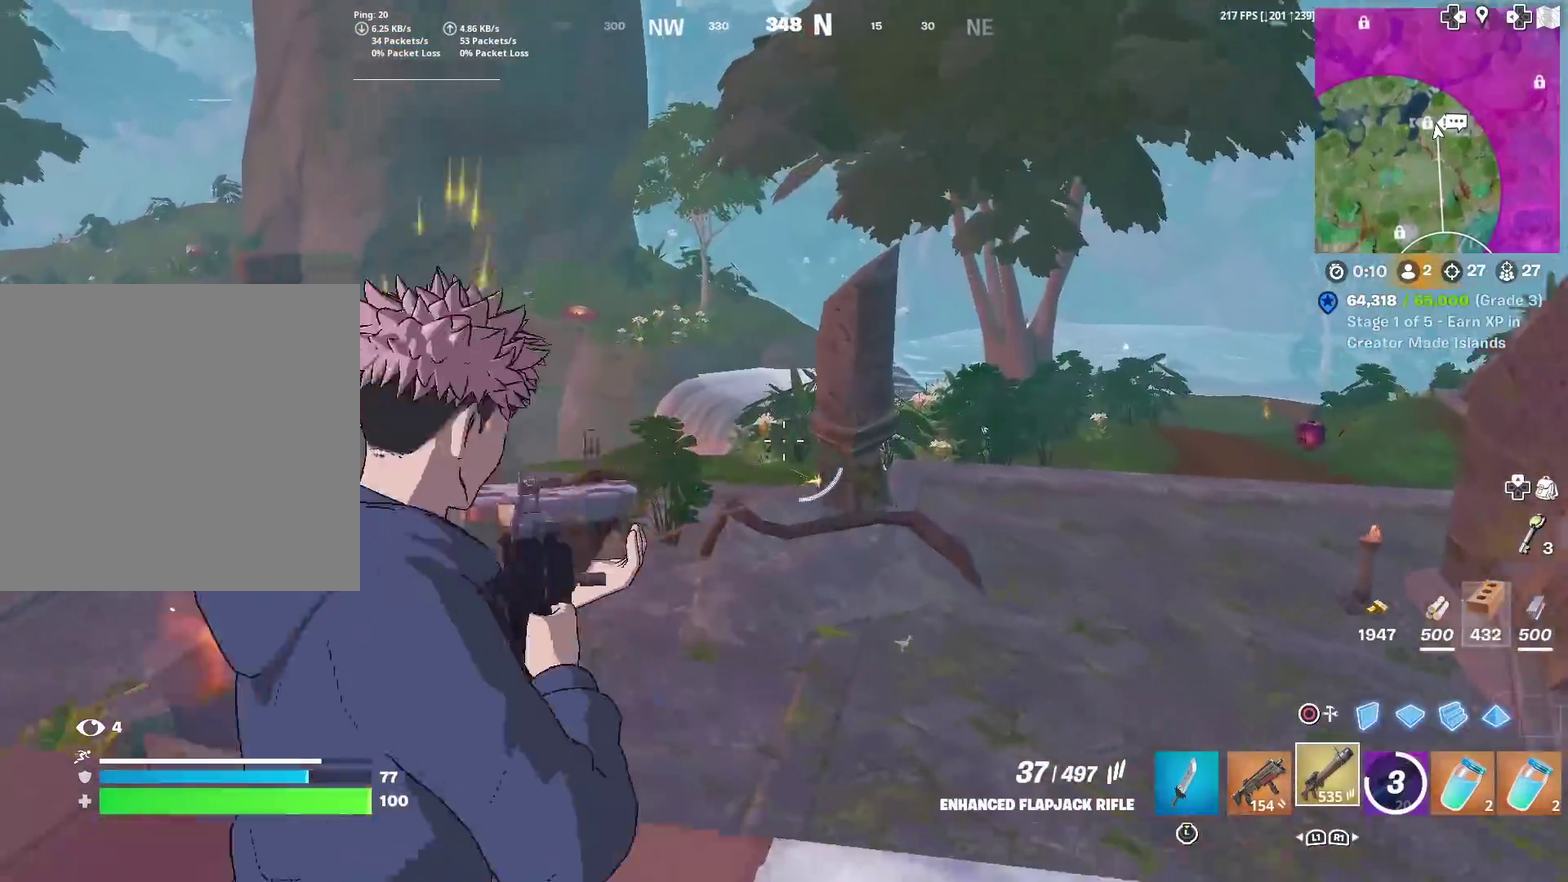
{"dt_ms": 501, "buttons": ["L2", "R2"], "left_stick": "center", "right_stick": "center"}
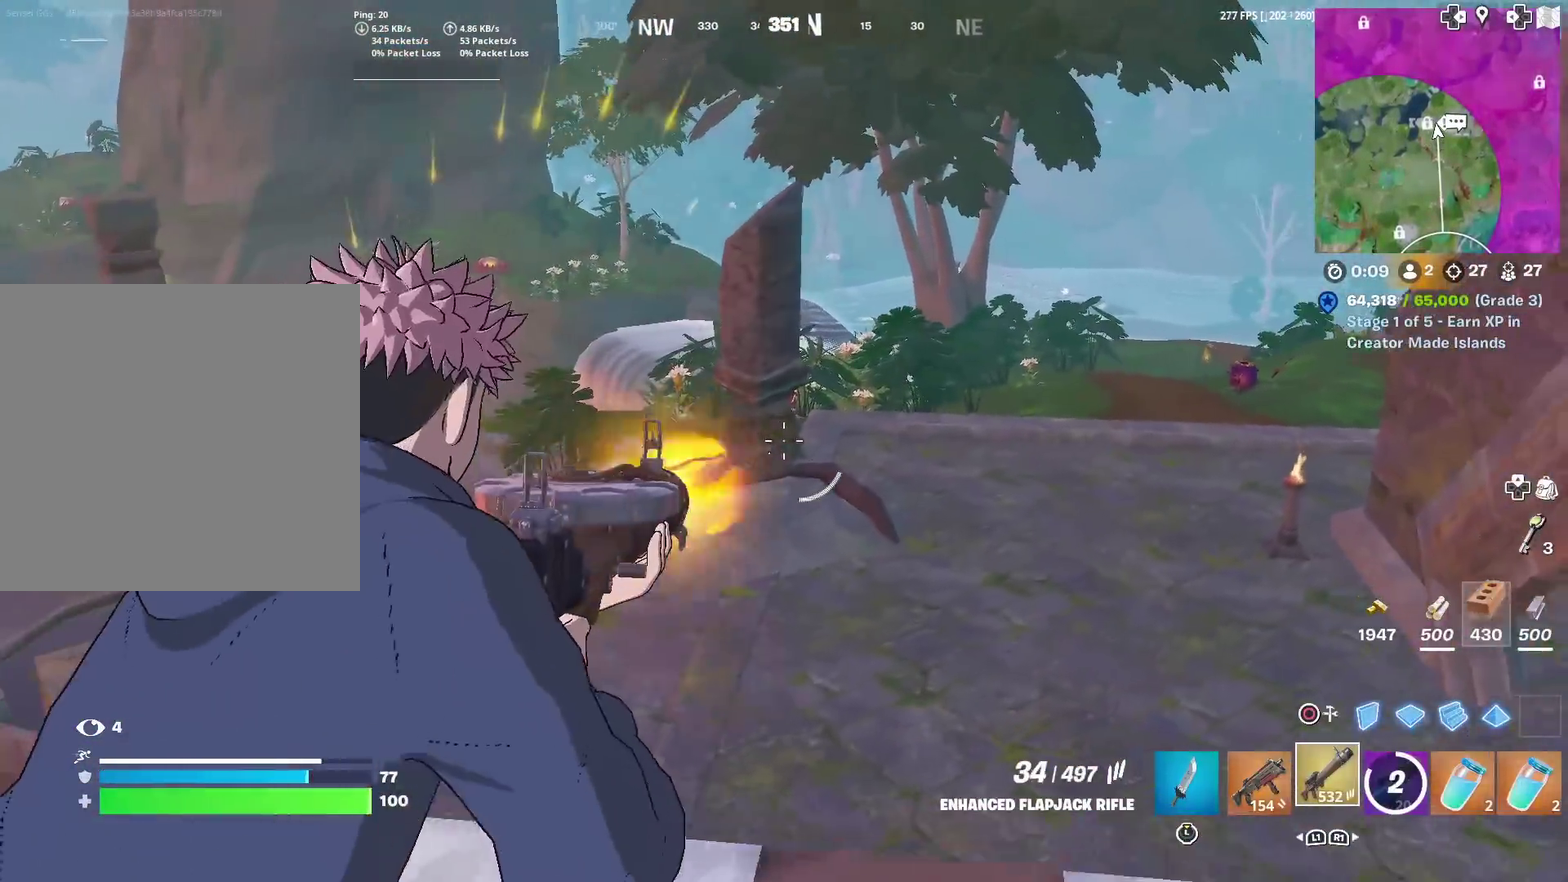
{"dt_ms": 400, "buttons": ["L2", "R2"], "left_stick": "right", "right_stick": "center", "events": [[100, "R2", "up"], [167, "R2", "down"], [250, "R2", "up"], [283, "left_stick", "right"], [317, "R2", "down"]]}
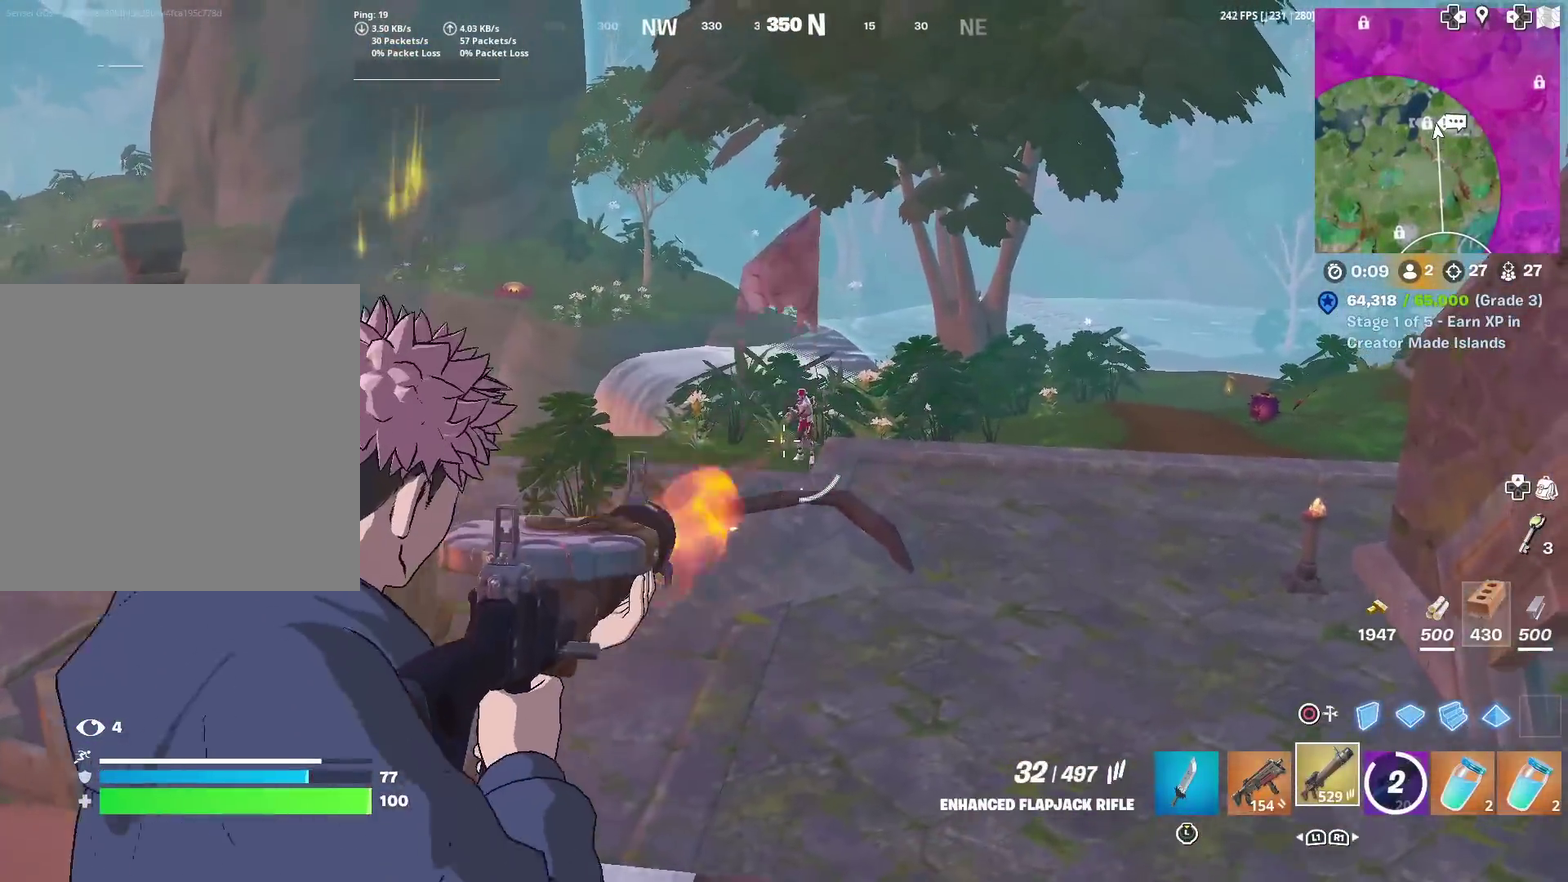
{"dt_ms": 601, "buttons": ["L2", "R2"], "left_stick": "center", "right_stick": "center", "events": [[267, "left_stick", "center"], [317, "left_stick", "left"], [517, "left_stick", "center"]]}
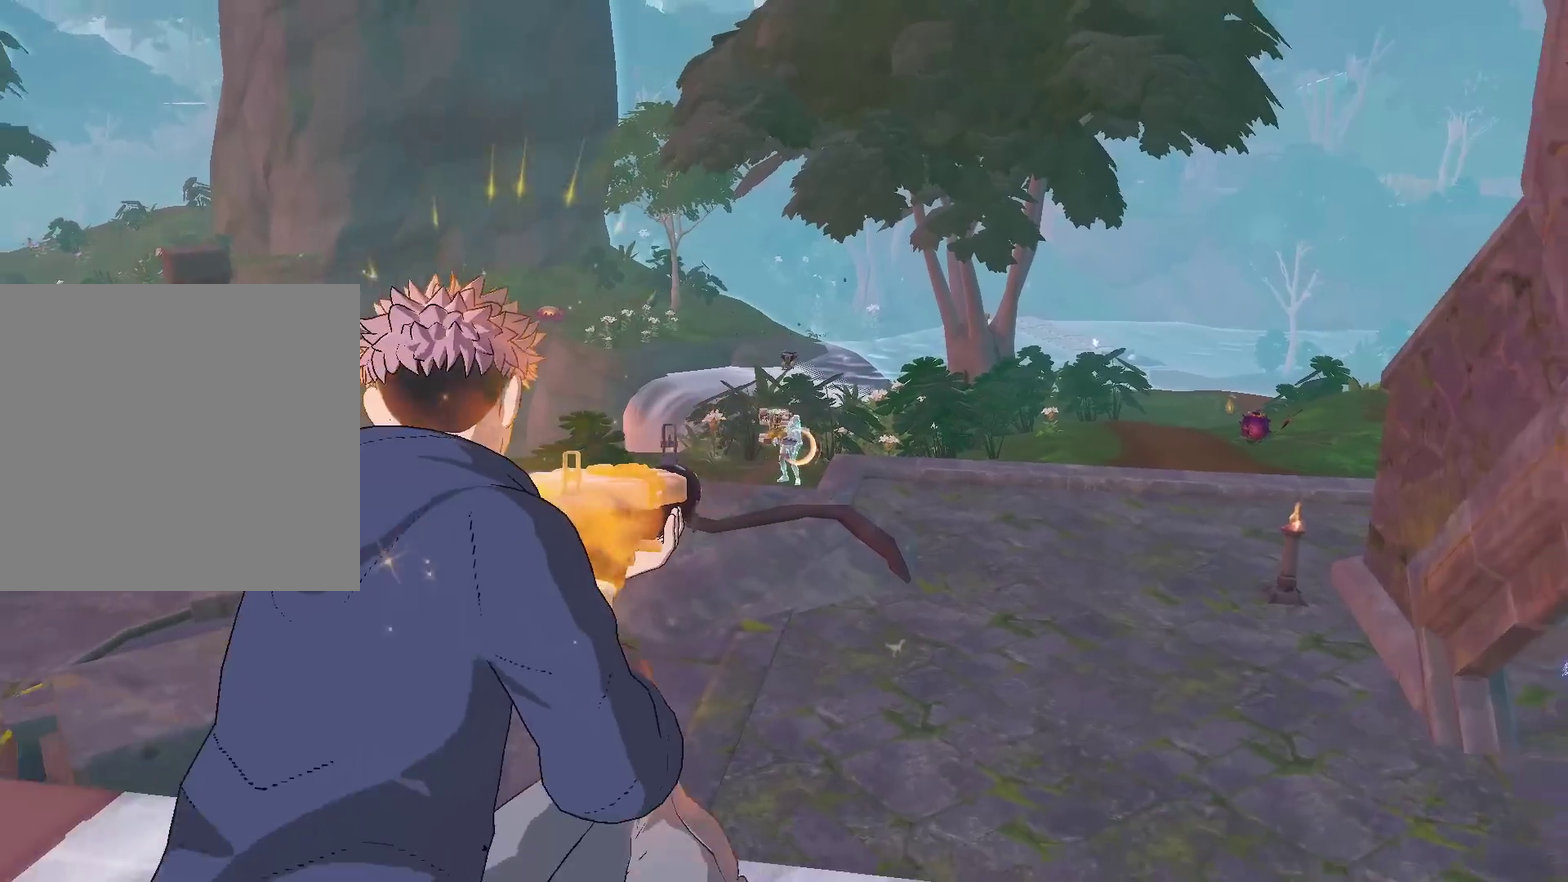
{"dt_ms": 400, "buttons": [], "left_stick": "center", "right_stick": "center", "events": [[133, "left_stick", "down-left"], [167, "L2", "up"], [167, "R2", "up"], [183, "left_stick", "center"]]}
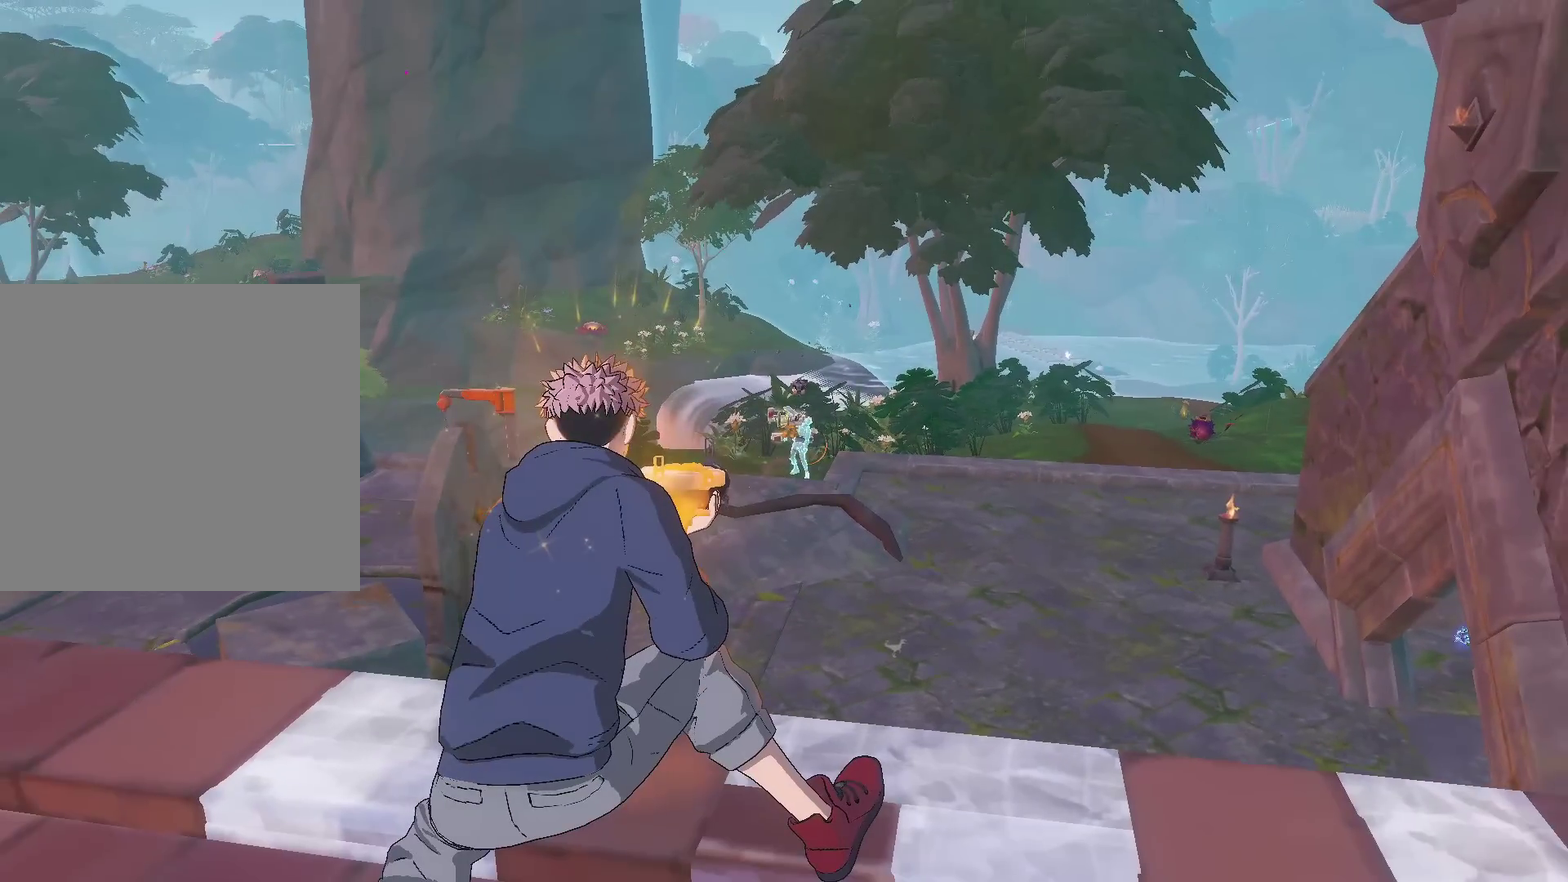
{"dt_ms": 601, "buttons": [], "left_stick": "down-right", "right_stick": "left", "events": [[50, "right_stick", "left"], [567, "left_stick", "down-right"]]}
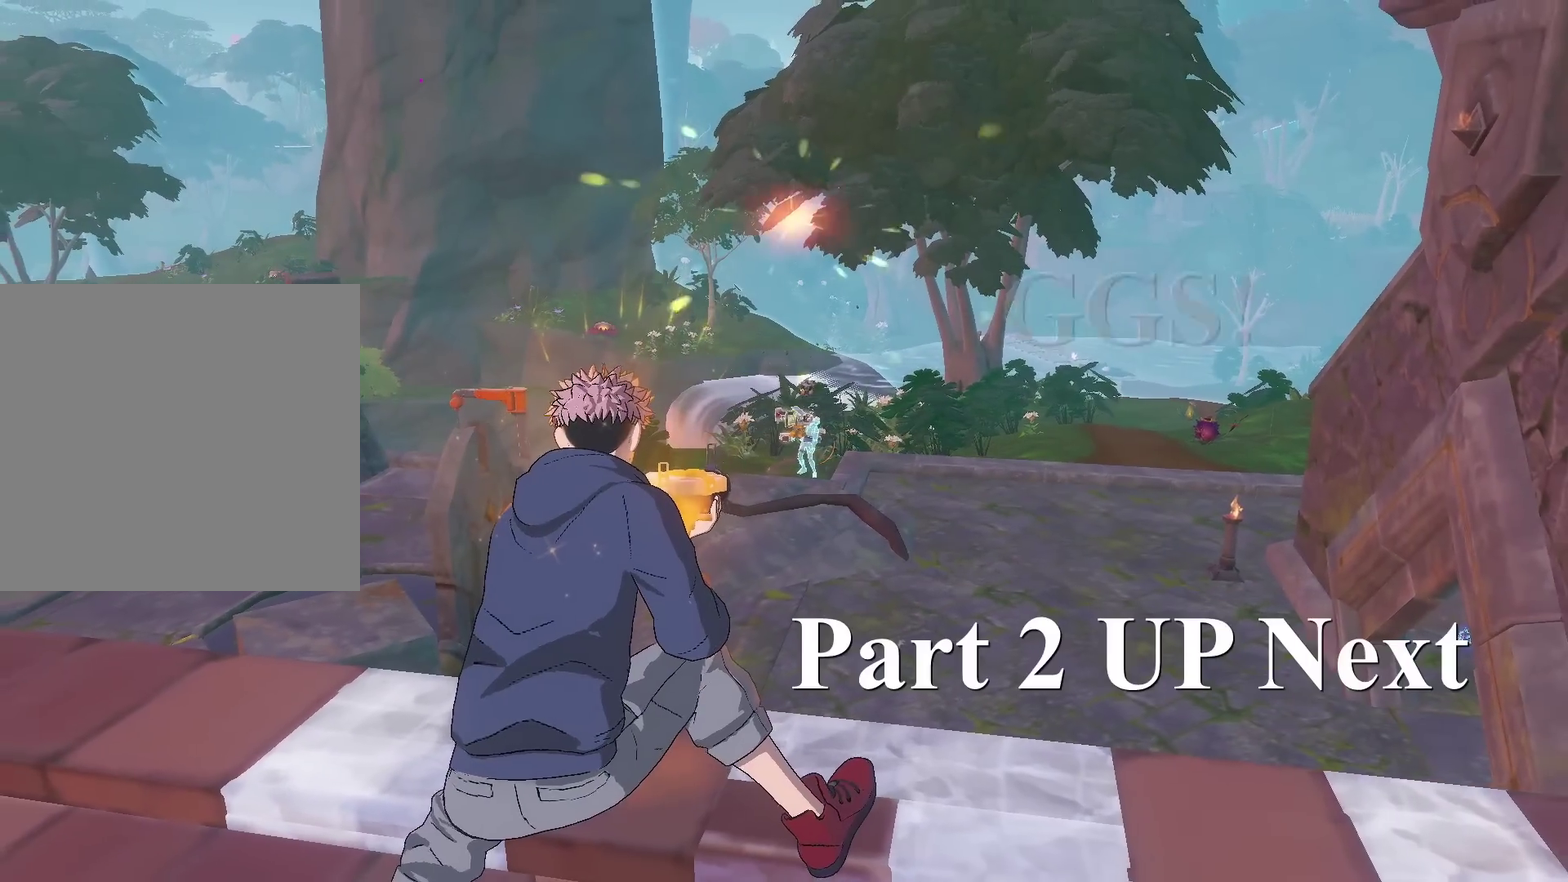
{"dt_ms": 400, "buttons": [], "left_stick": "right", "right_stick": "left", "events": [[384, "left_stick", "right"]]}
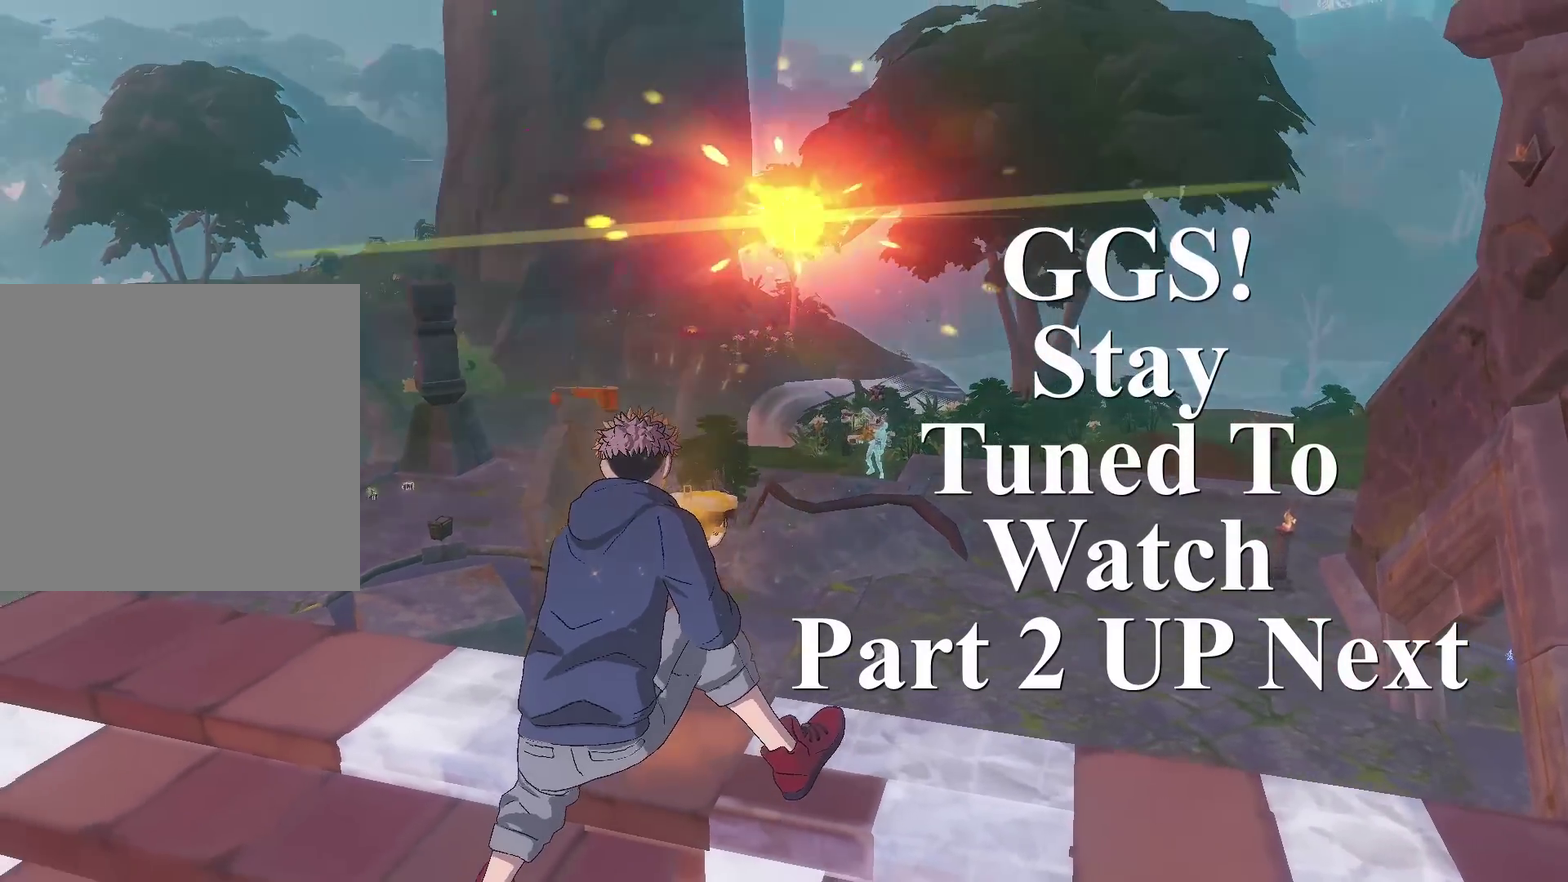
{"dt_ms": 601, "buttons": [], "left_stick": "center", "right_stick": "left", "events": [[84, "left_stick", "up-right"], [217, "left_stick", "up"], [601, "left_stick", "center"]]}
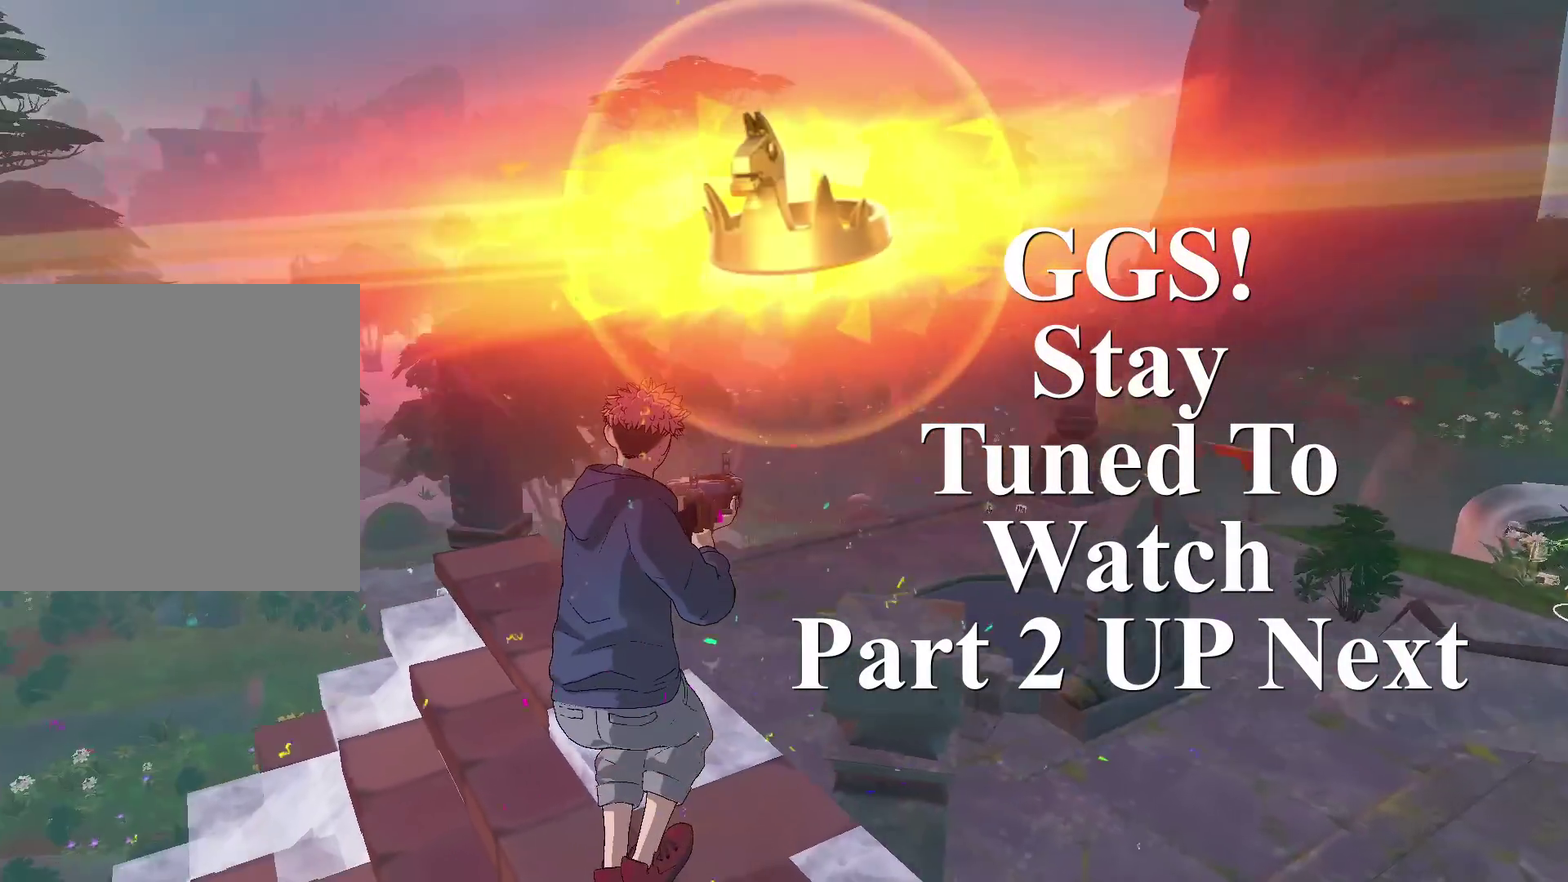
{"dt_ms": 400, "buttons": [], "left_stick": "center", "right_stick": "down-right", "events": [[83, "right_stick", "center"], [283, "right_stick", "right"], [384, "right_stick", "down-right"]]}
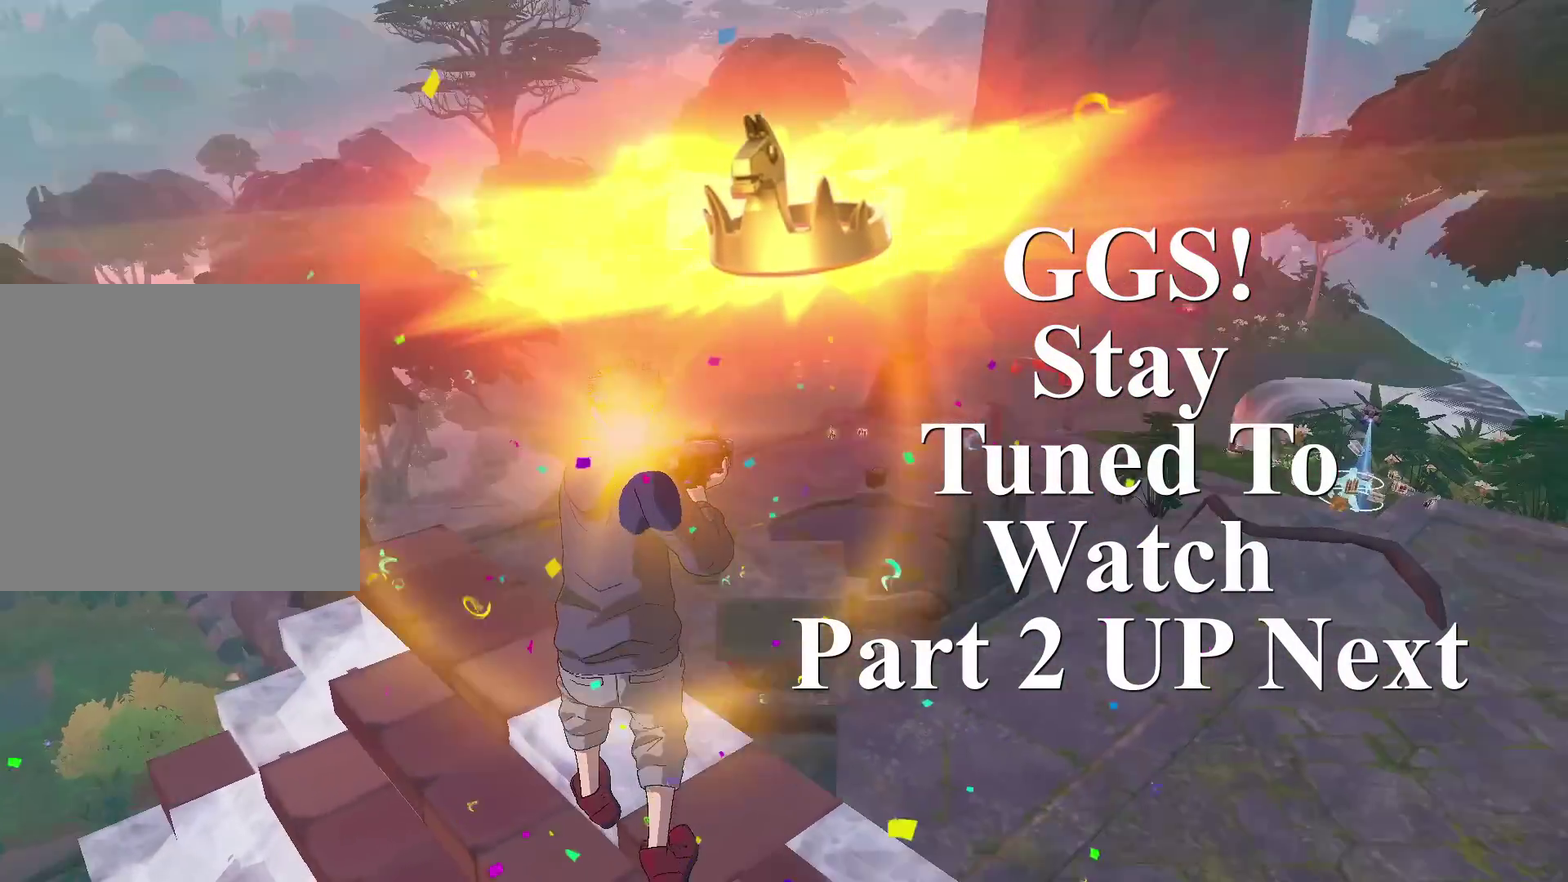
{"dt_ms": 601, "buttons": ["DPAD_DOWN"], "left_stick": "center", "right_stick": "center", "events": [[50, "right_stick", "center"], [134, "DPAD_DOWN", "down"]]}
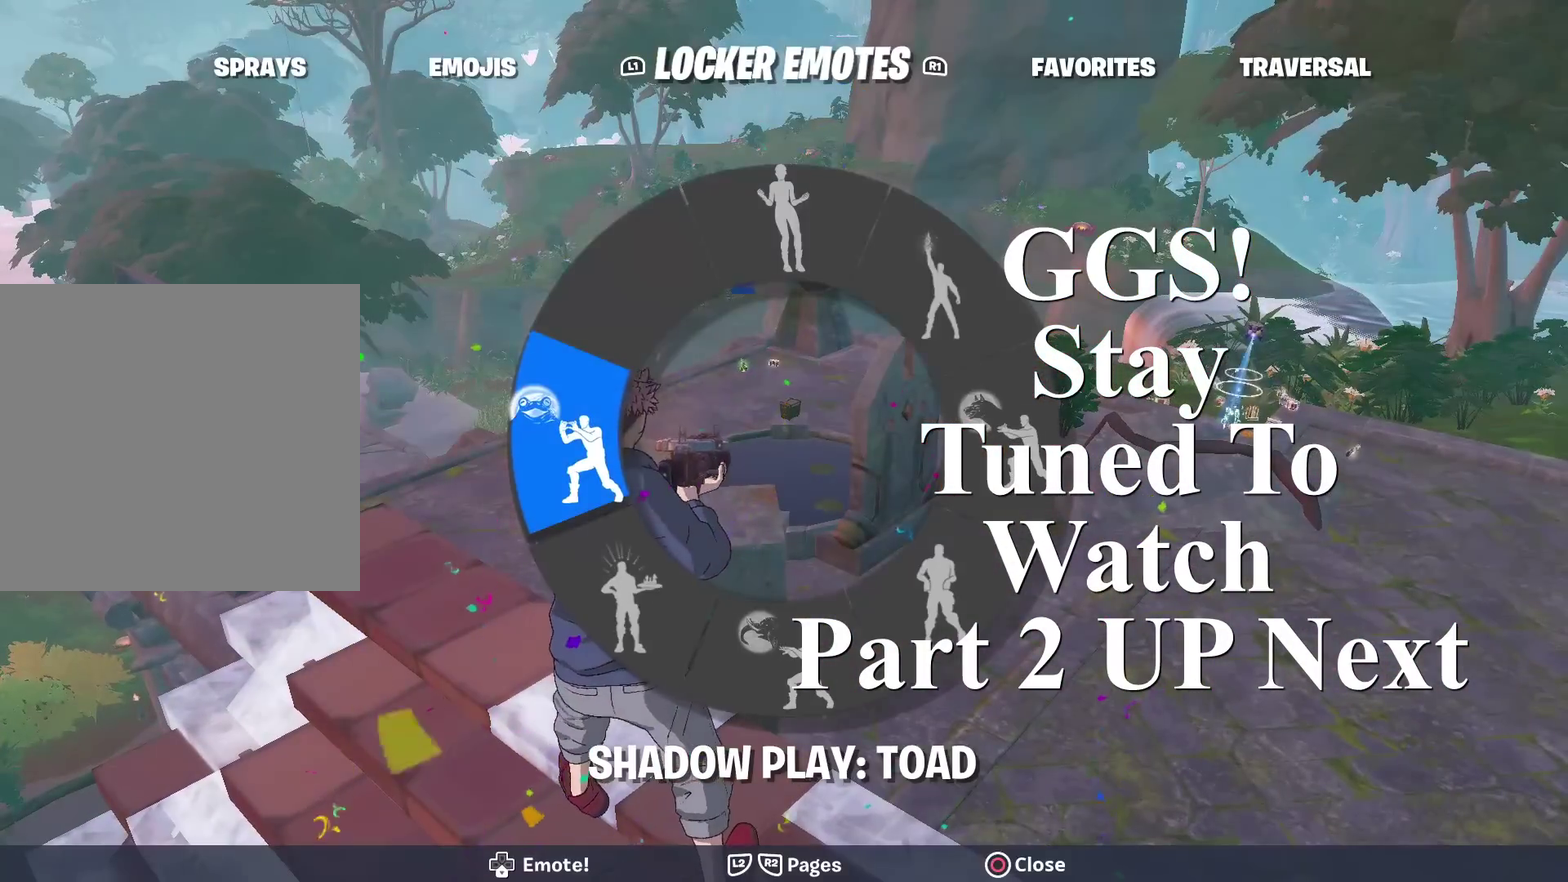
{"dt_ms": 300, "buttons": [], "left_stick": "center", "right_stick": "center", "events": [[83, "DPAD_DOWN", "up"]]}
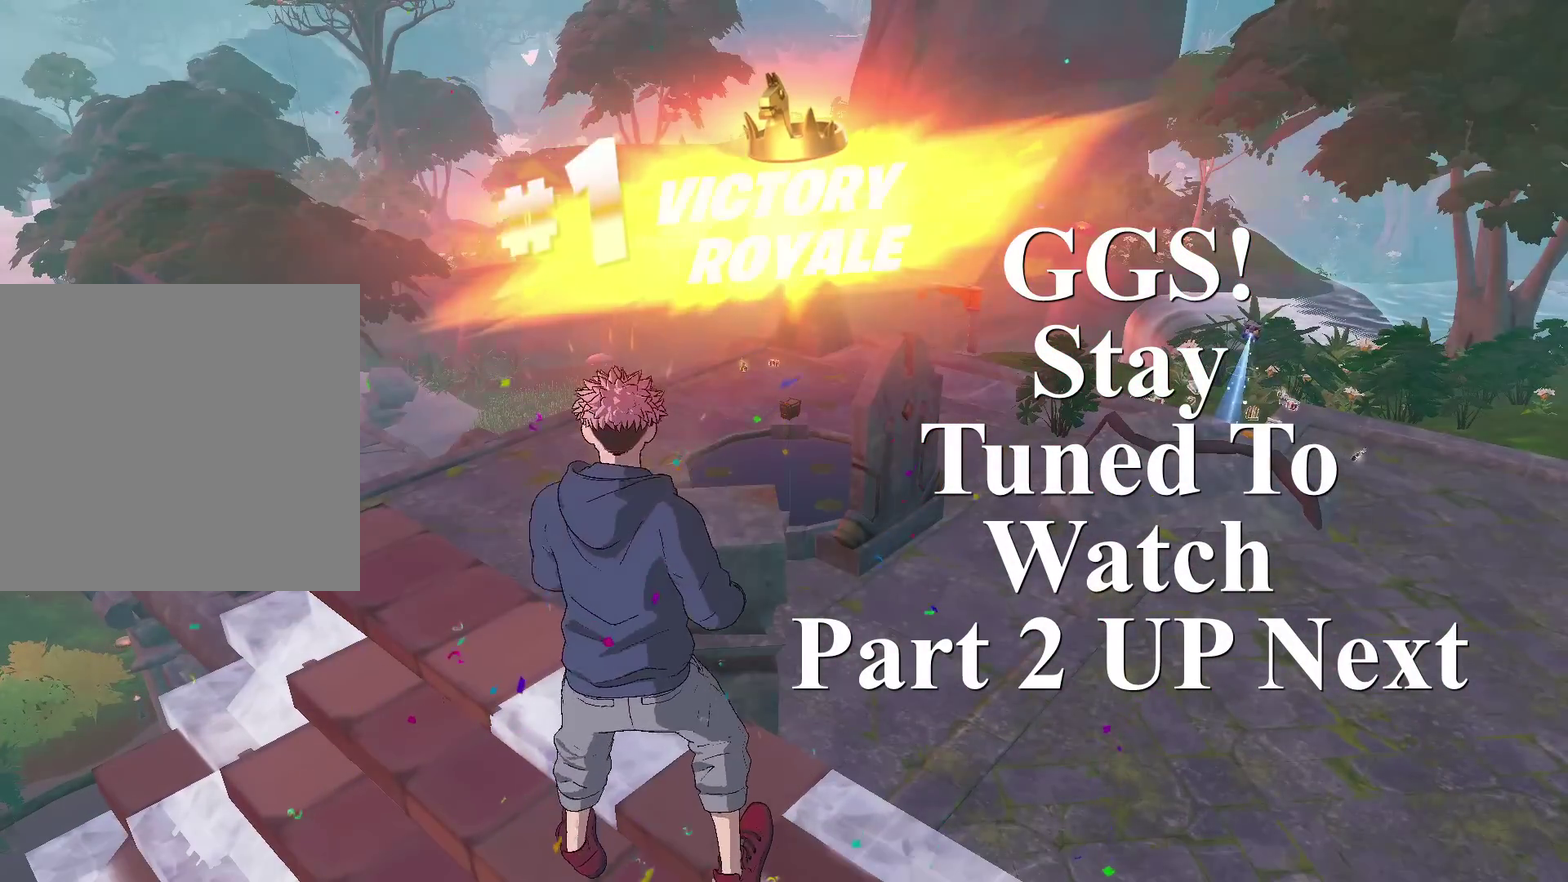
{"dt_ms": 701, "buttons": [], "left_stick": "center", "right_stick": "center", "events": [[184, "left_stick", "up"], [250, "right_stick", "up"], [300, "left_stick", "center"], [317, "right_stick", "center"], [534, "right_stick", "up"], [601, "right_stick", "center"]]}
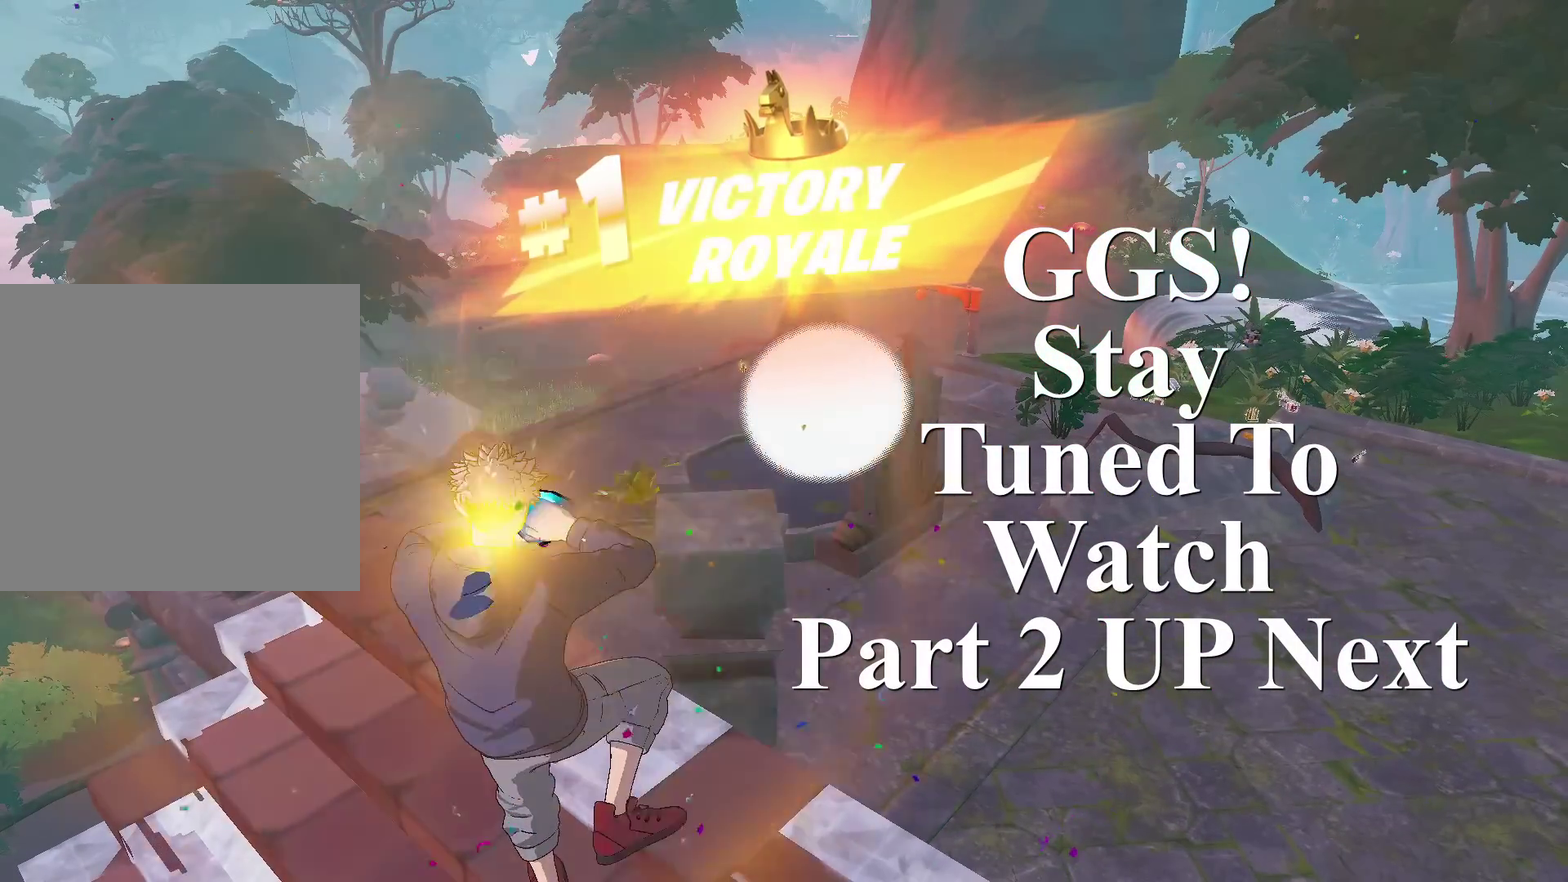
{"dt_ms": 600, "buttons": [], "left_stick": "center", "right_stick": "center", "events": [[50, "right_stick", "up"], [133, "right_stick", "center"]]}
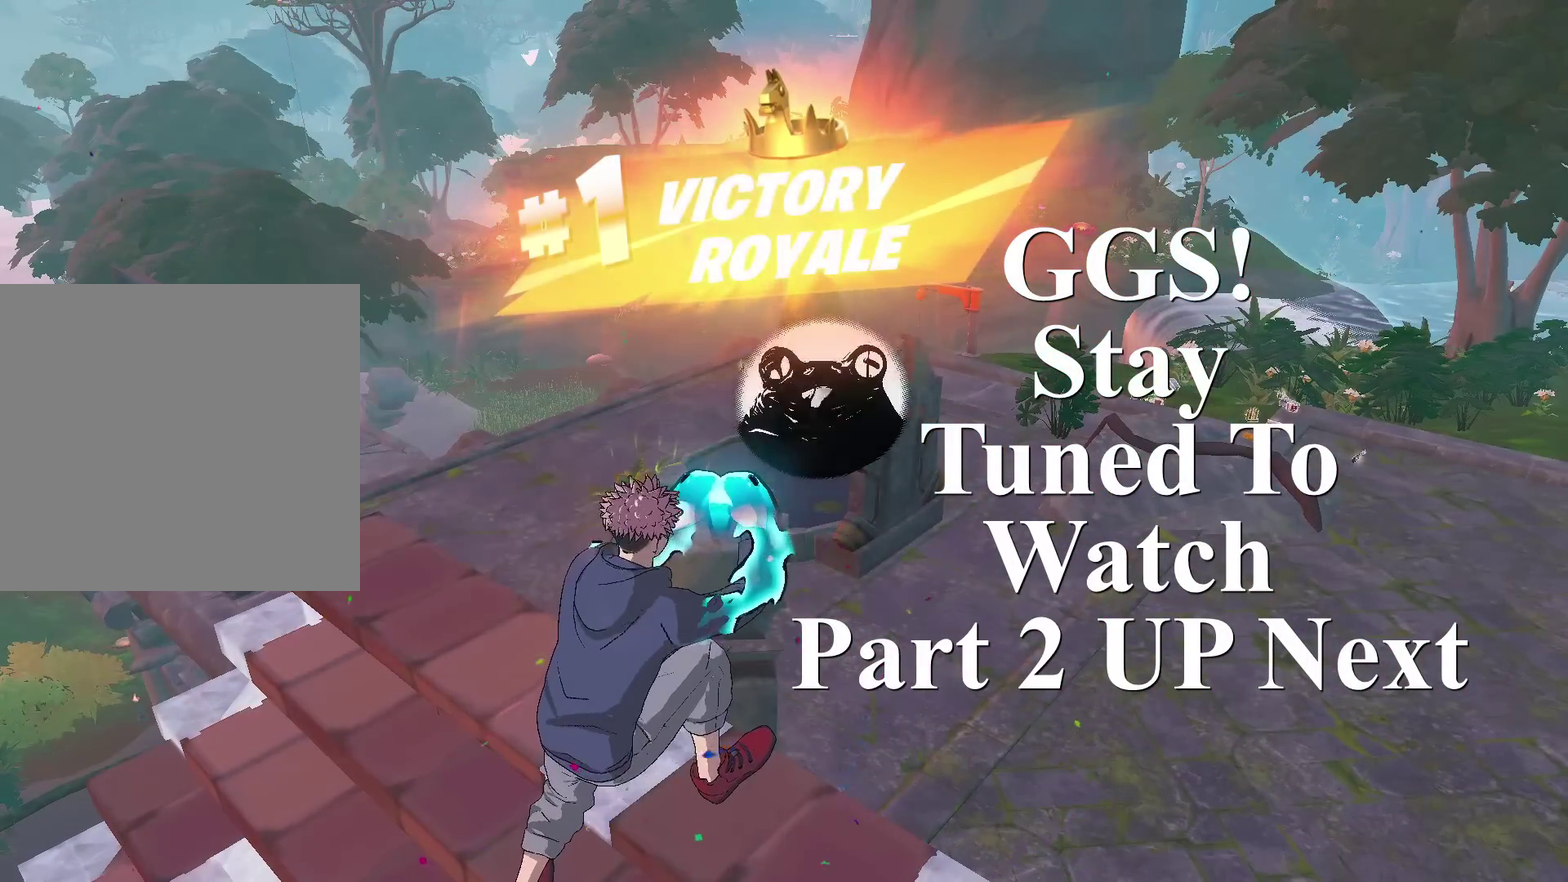
{"dt_ms": 401, "buttons": [], "left_stick": "center", "right_stick": "center", "events": [[34, "DPAD_DOWN", "down"], [101, "right_stick", "up"], [184, "DPAD_DOWN", "up"], [184, "right_stick", "center"]]}
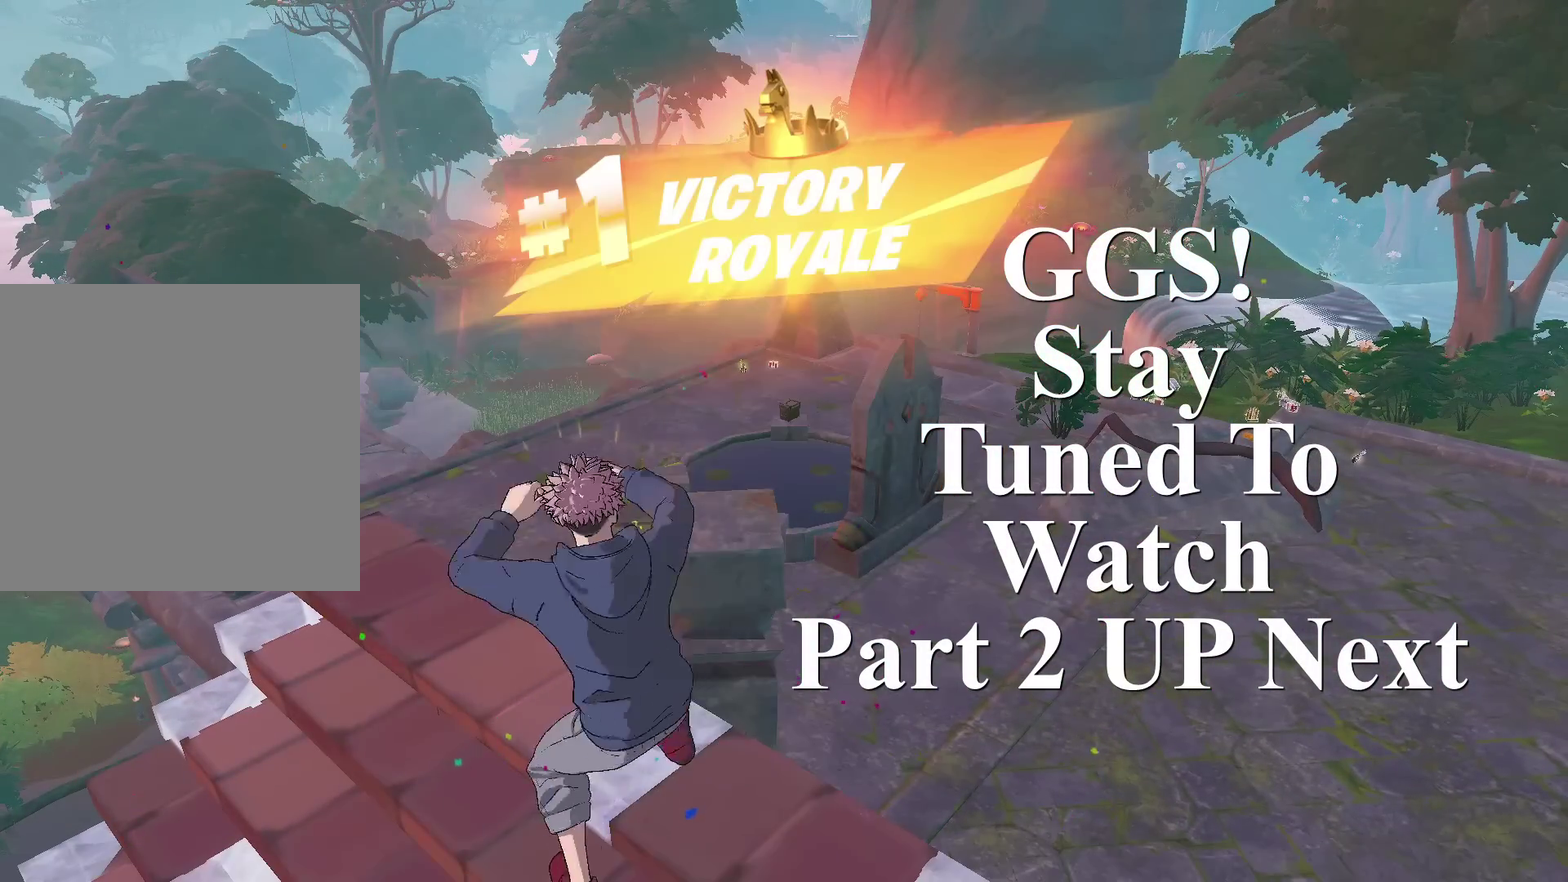
{"dt_ms": 500, "buttons": [], "left_stick": "center", "right_stick": "center", "events": []}
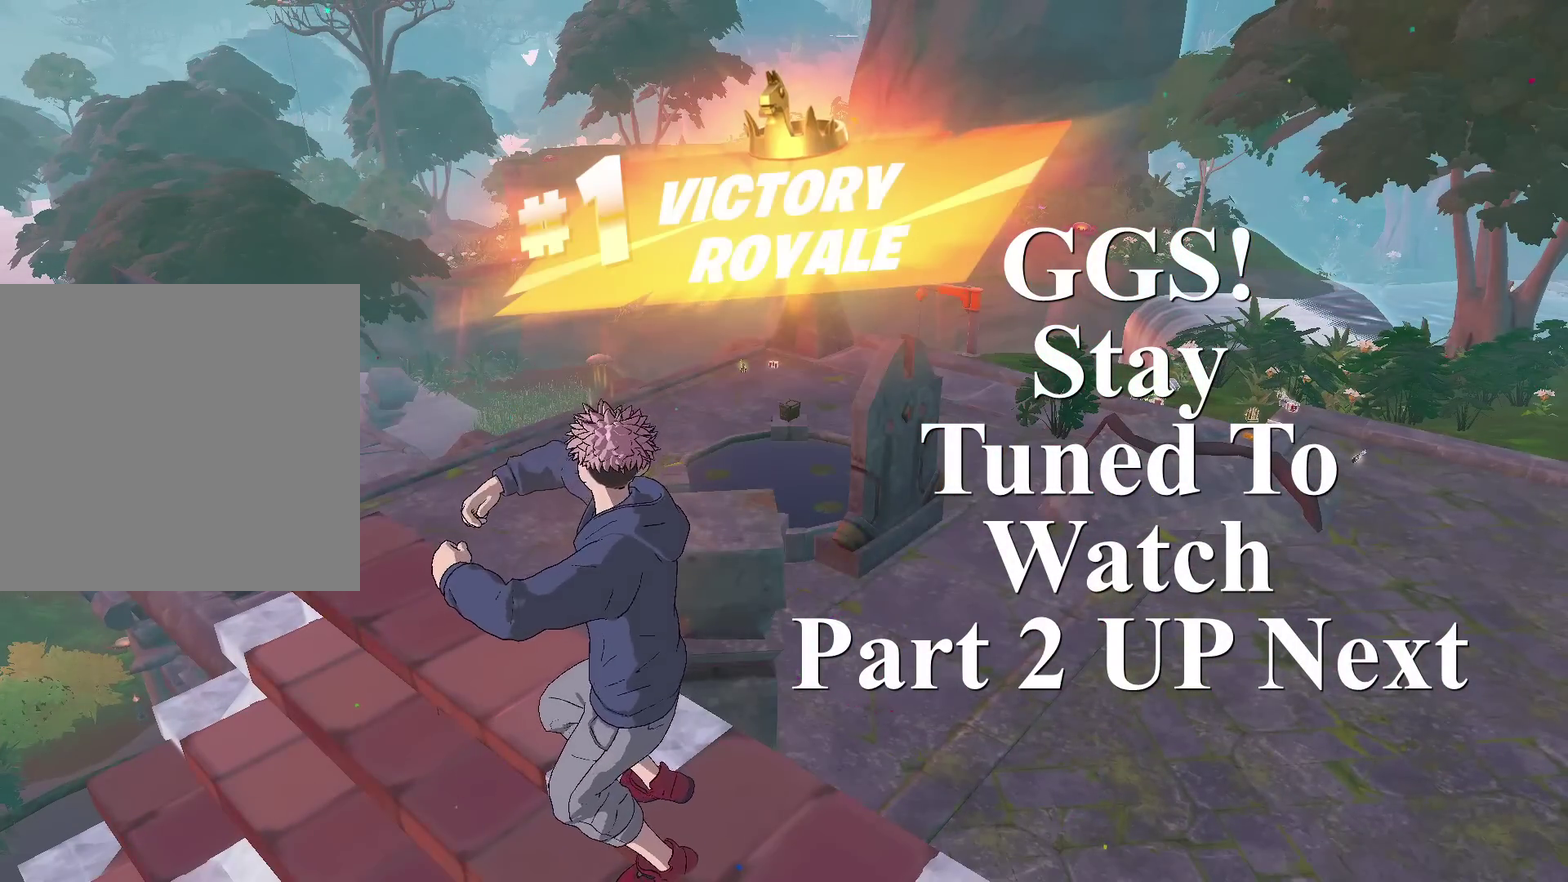
{"dt_ms": 501, "buttons": ["DPAD_DOWN"], "left_stick": "center", "right_stick": "down", "events": [[100, "DPAD_DOWN", "down"], [151, "right_stick", "down"]]}
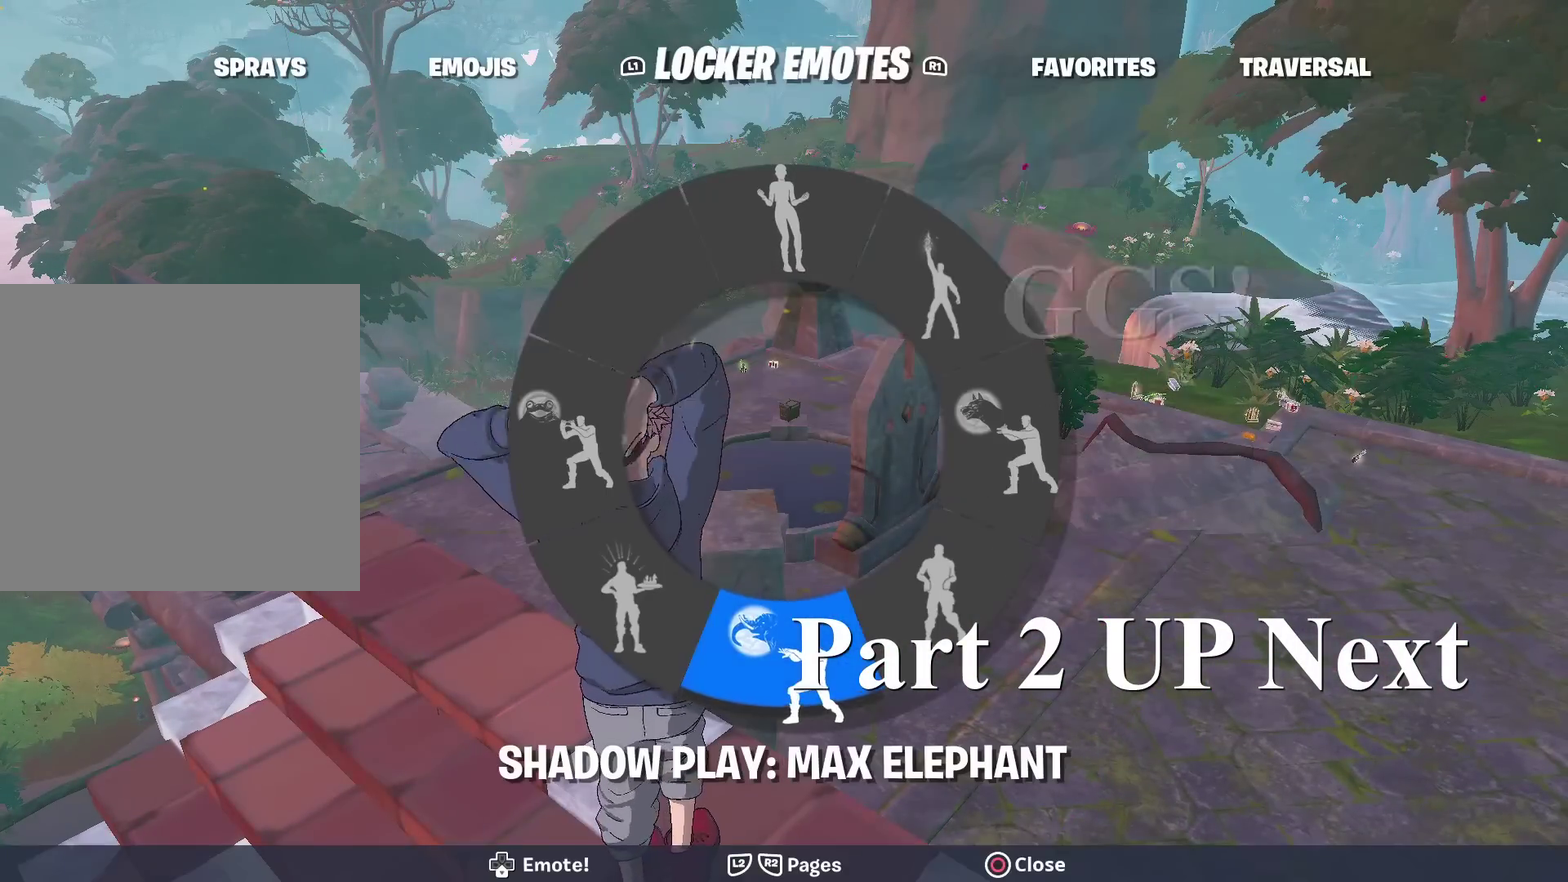
{"dt_ms": 500, "buttons": [], "left_stick": "center", "right_stick": "center", "events": [[167, "DPAD_DOWN", "up"], [167, "right_stick", "center"]]}